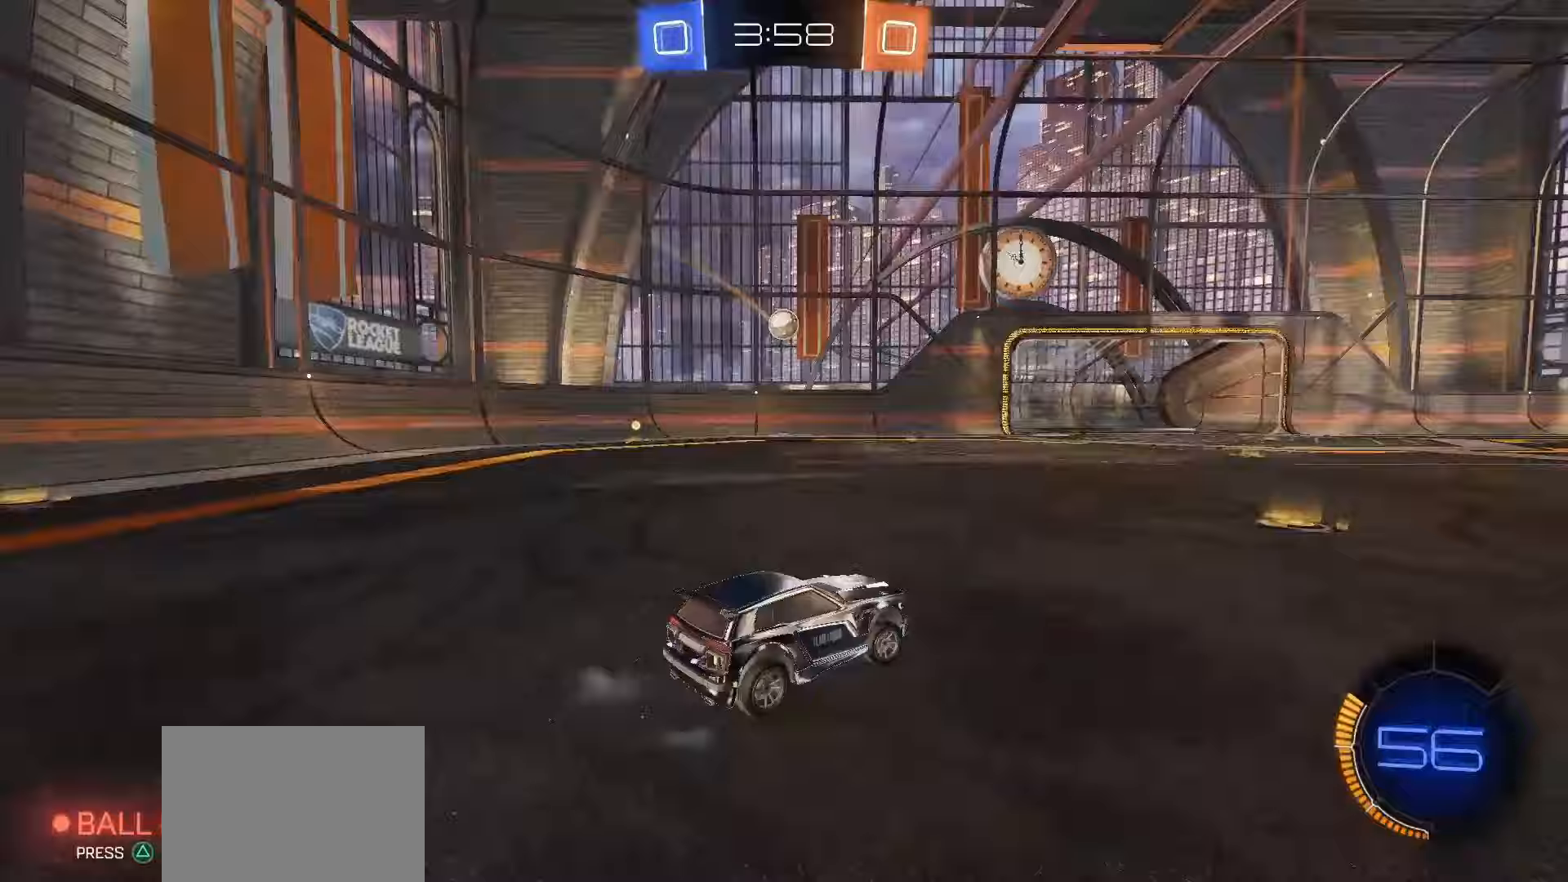
Gameplay with a controller (PlayStation layout); each line is a JSON object with the inputs held at the frame after it. "events" lists button and stick changes between this image and that frame as [ms after this image, input, new state], when the widget could be followed in between. Not read: L3 R3 SELECT.
{"buttons": ["SQUARE", "R2"], "left_stick": "center", "right_stick": "center", "events": [[100, "R2", "down"], [183, "left_stick", "left"], [200, "R2", "up"], [433, "R2", "down"], [467, "left_stick", "center"], [483, "SQUARE", "down"]]}
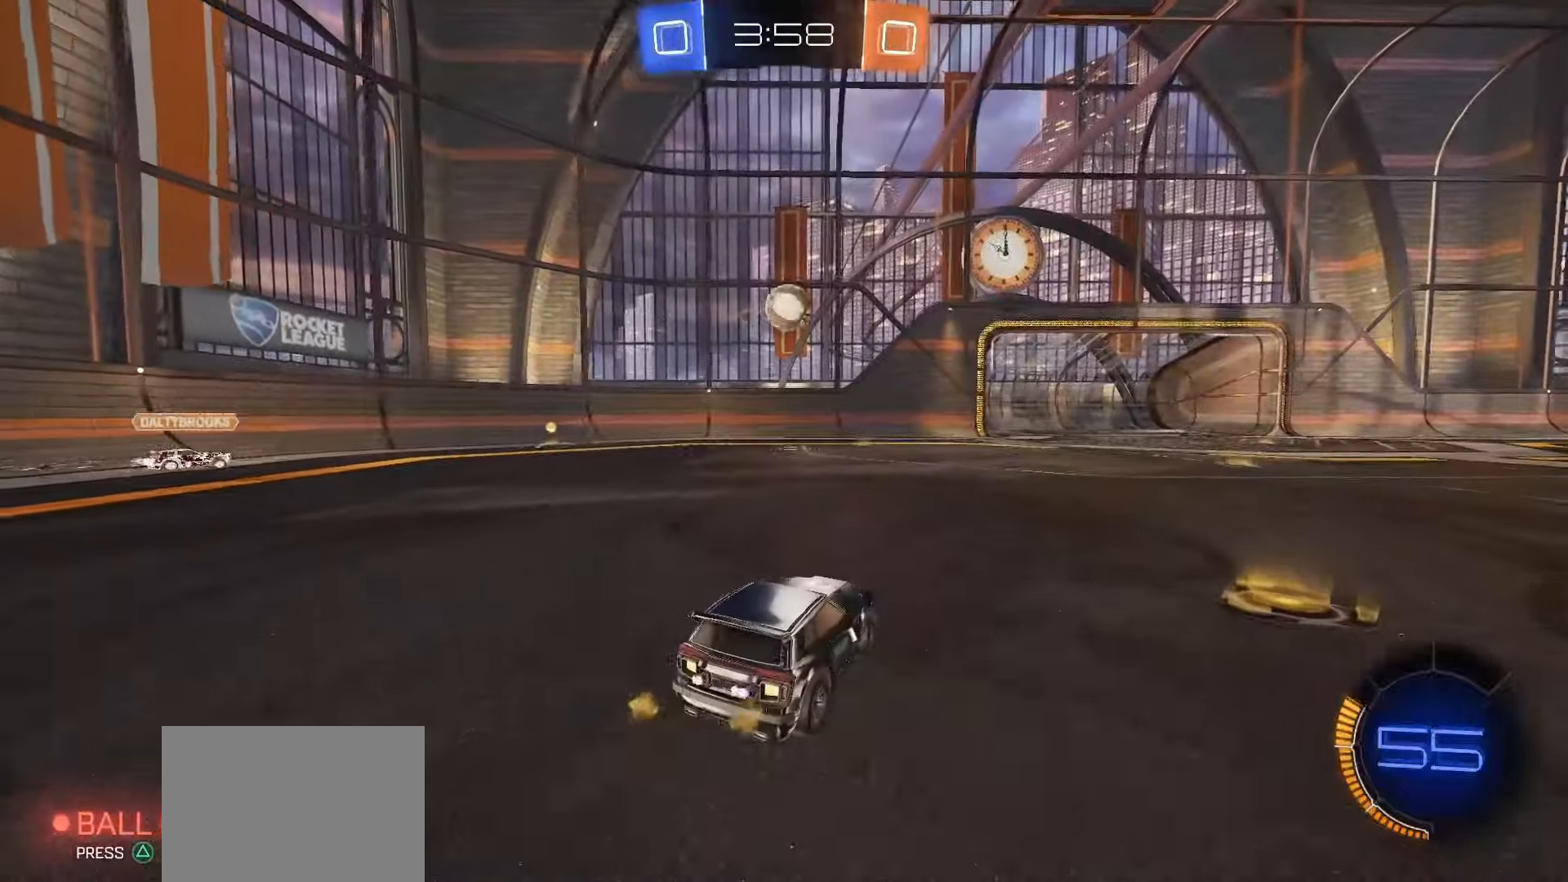
{"buttons": [], "left_stick": "center", "right_stick": "center", "events": [[167, "left_stick", "down"], [183, "CROSS", "down"], [283, "CROSS", "up"], [283, "SQUARE", "up"], [300, "R2", "up"], [350, "left_stick", "center"]]}
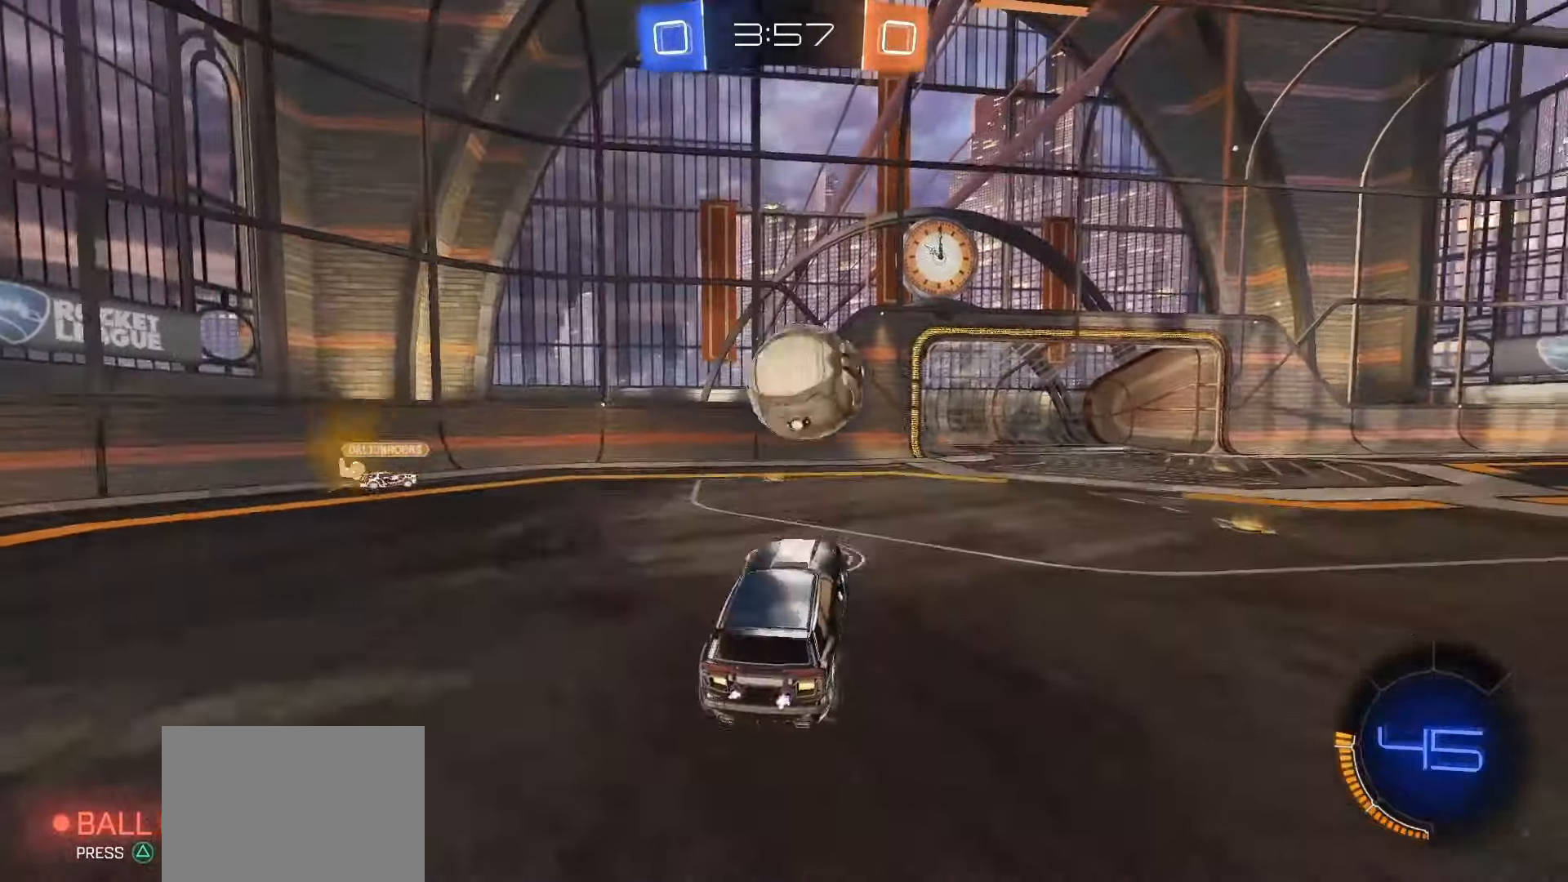
{"buttons": [], "left_stick": "center", "right_stick": "center", "events": [[17, "R2", "down"], [17, "left_stick", "up-right"], [50, "CROSS", "down"], [167, "CROSS", "up"], [167, "R2", "up"], [217, "left_stick", "center"]]}
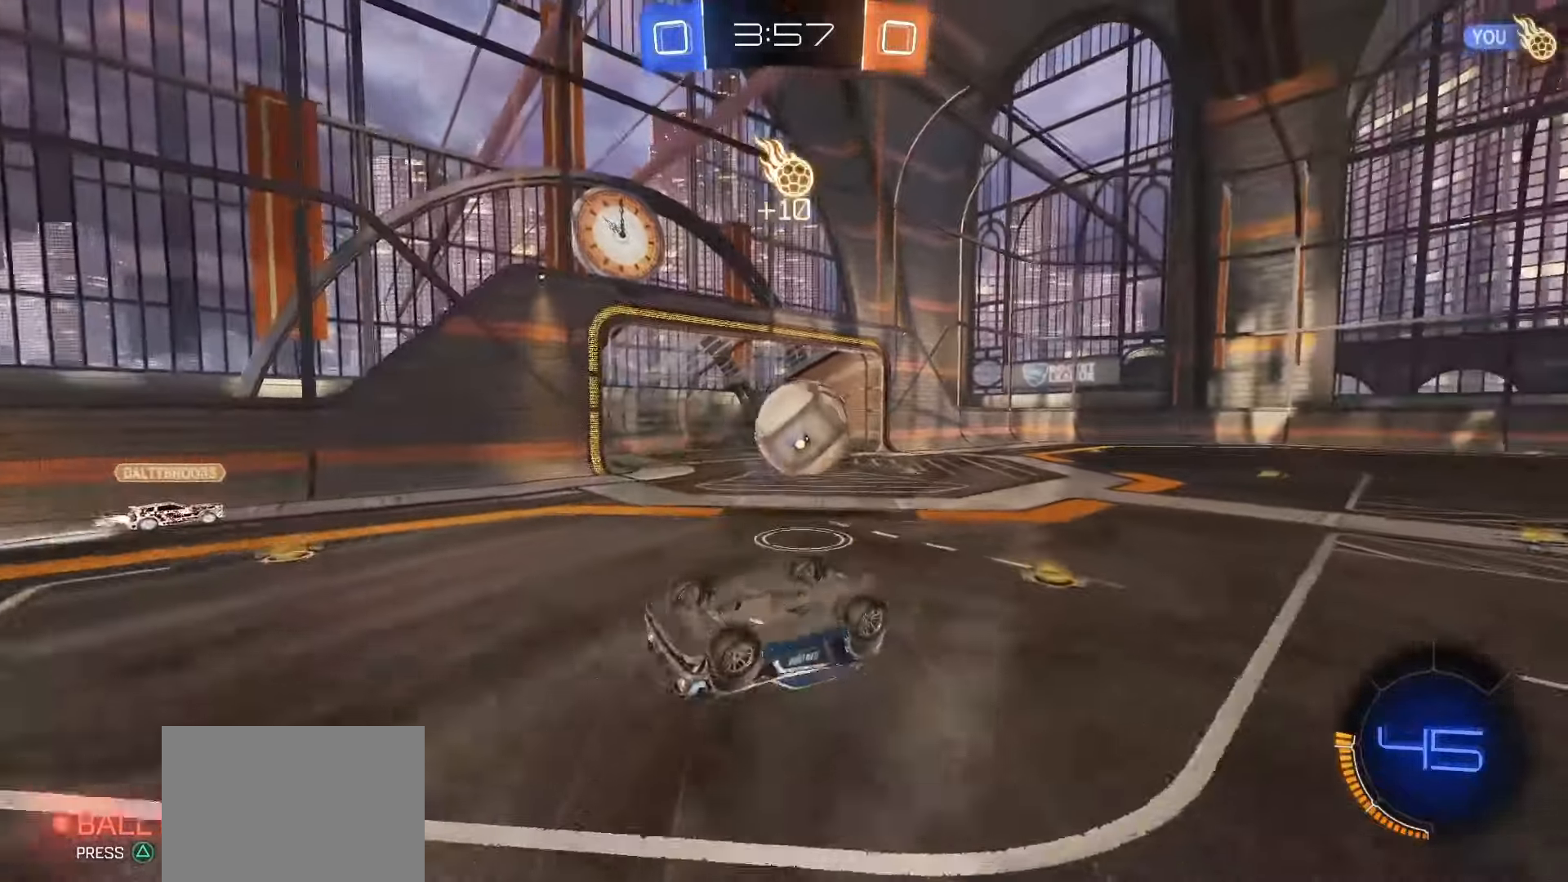
{"buttons": ["R2"], "left_stick": "up", "right_stick": "center", "events": [[217, "left_stick", "up"], [450, "R2", "down"]]}
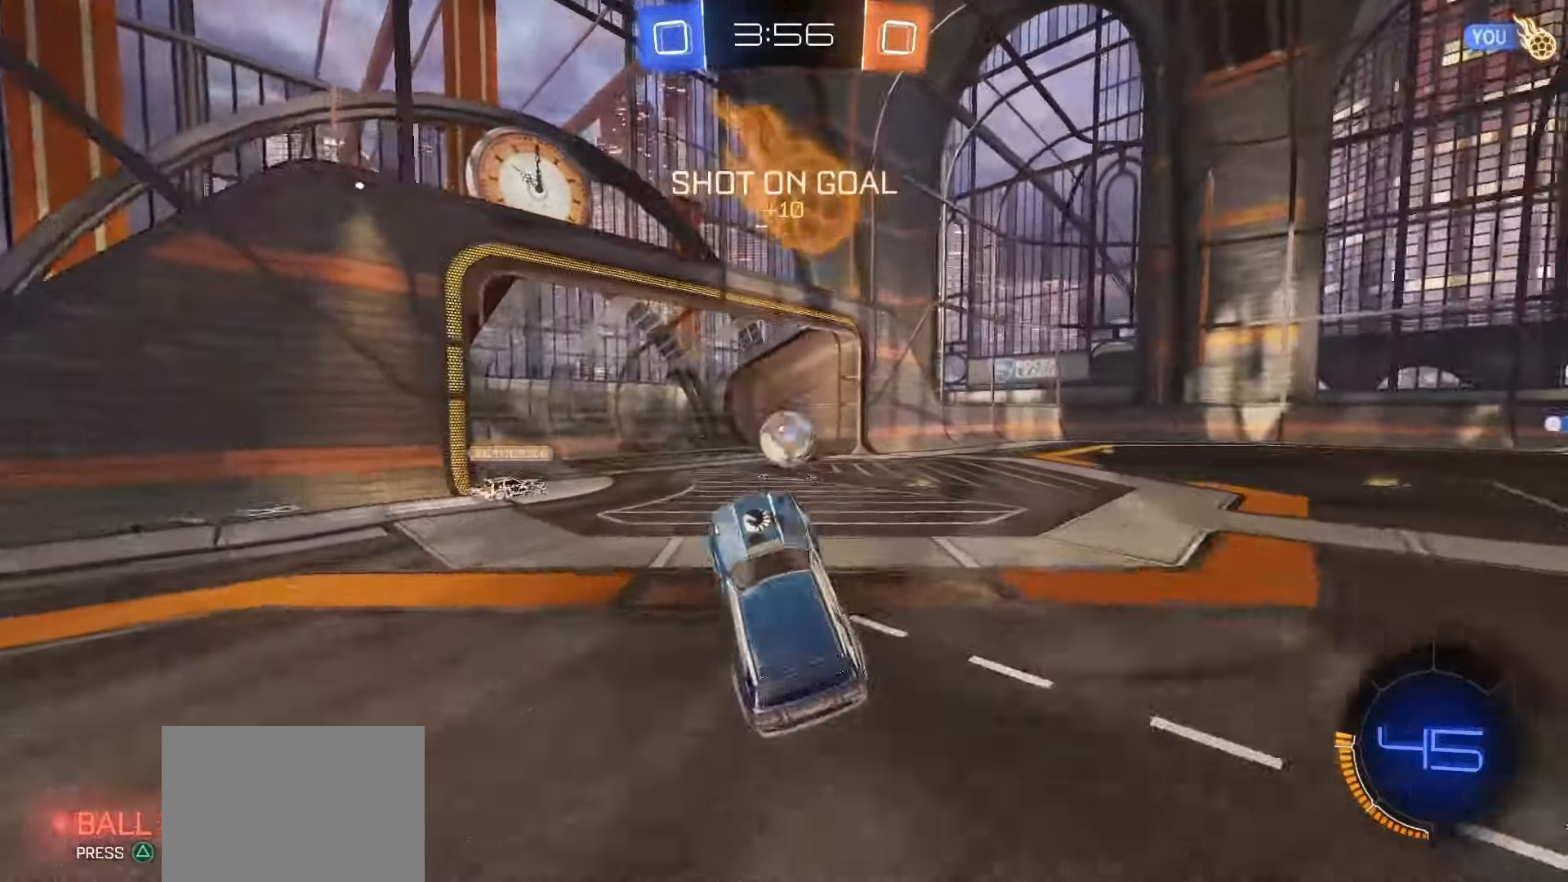
{"buttons": ["SQUARE", "R2"], "left_stick": "right", "right_stick": "center", "events": [[17, "TRIANGLE", "down"], [67, "left_stick", "right"], [100, "TRIANGLE", "up"], [383, "SQUARE", "down"]]}
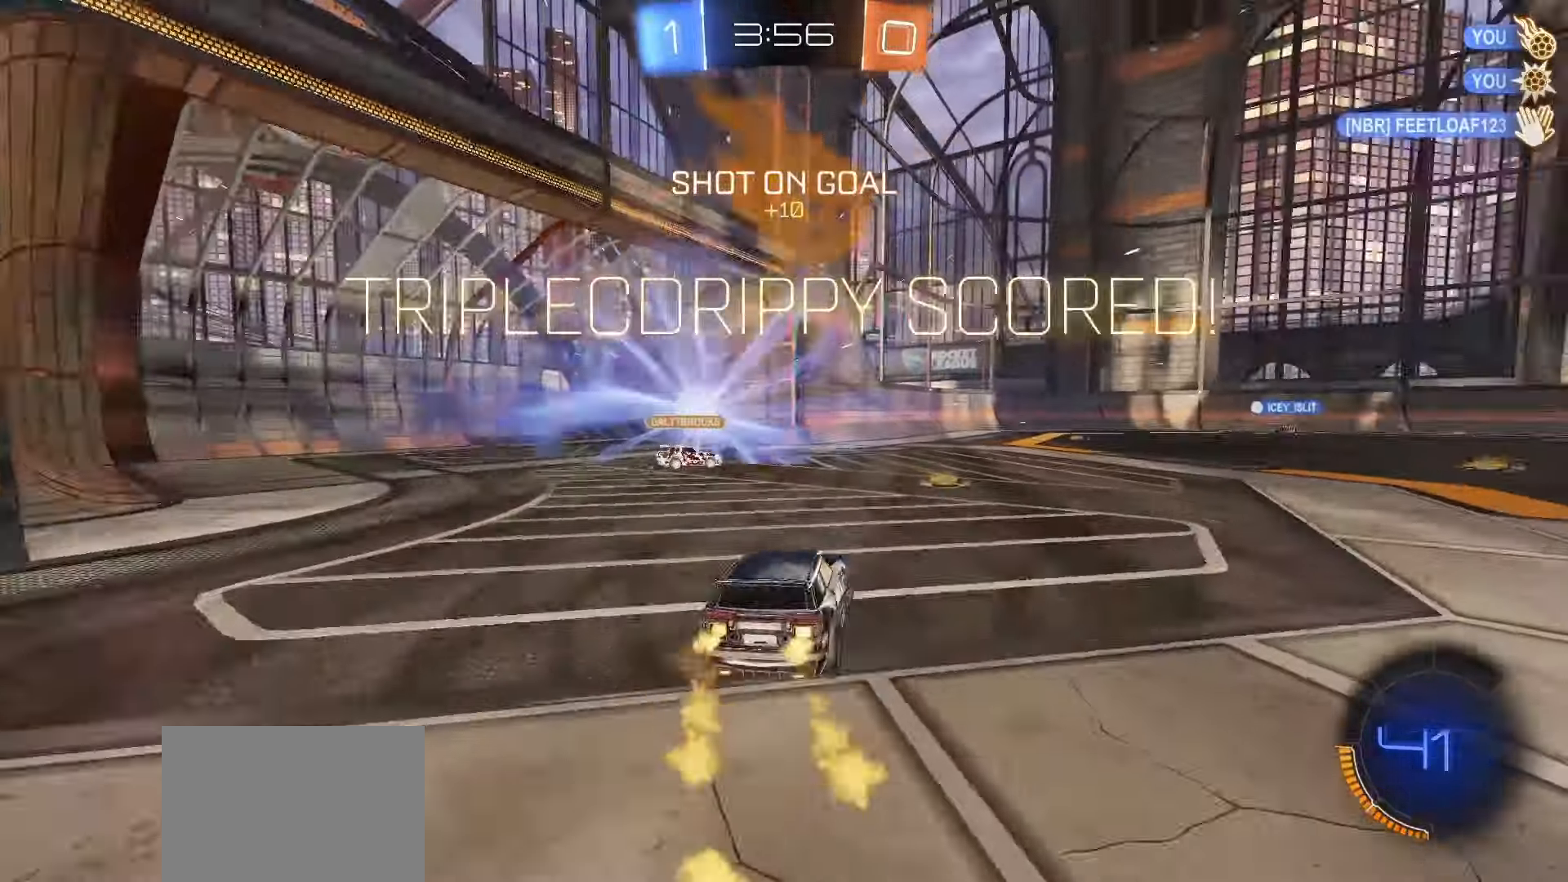
{"buttons": ["SQUARE", "R2"], "left_stick": "center", "right_stick": "center", "events": [[133, "left_stick", "center"]]}
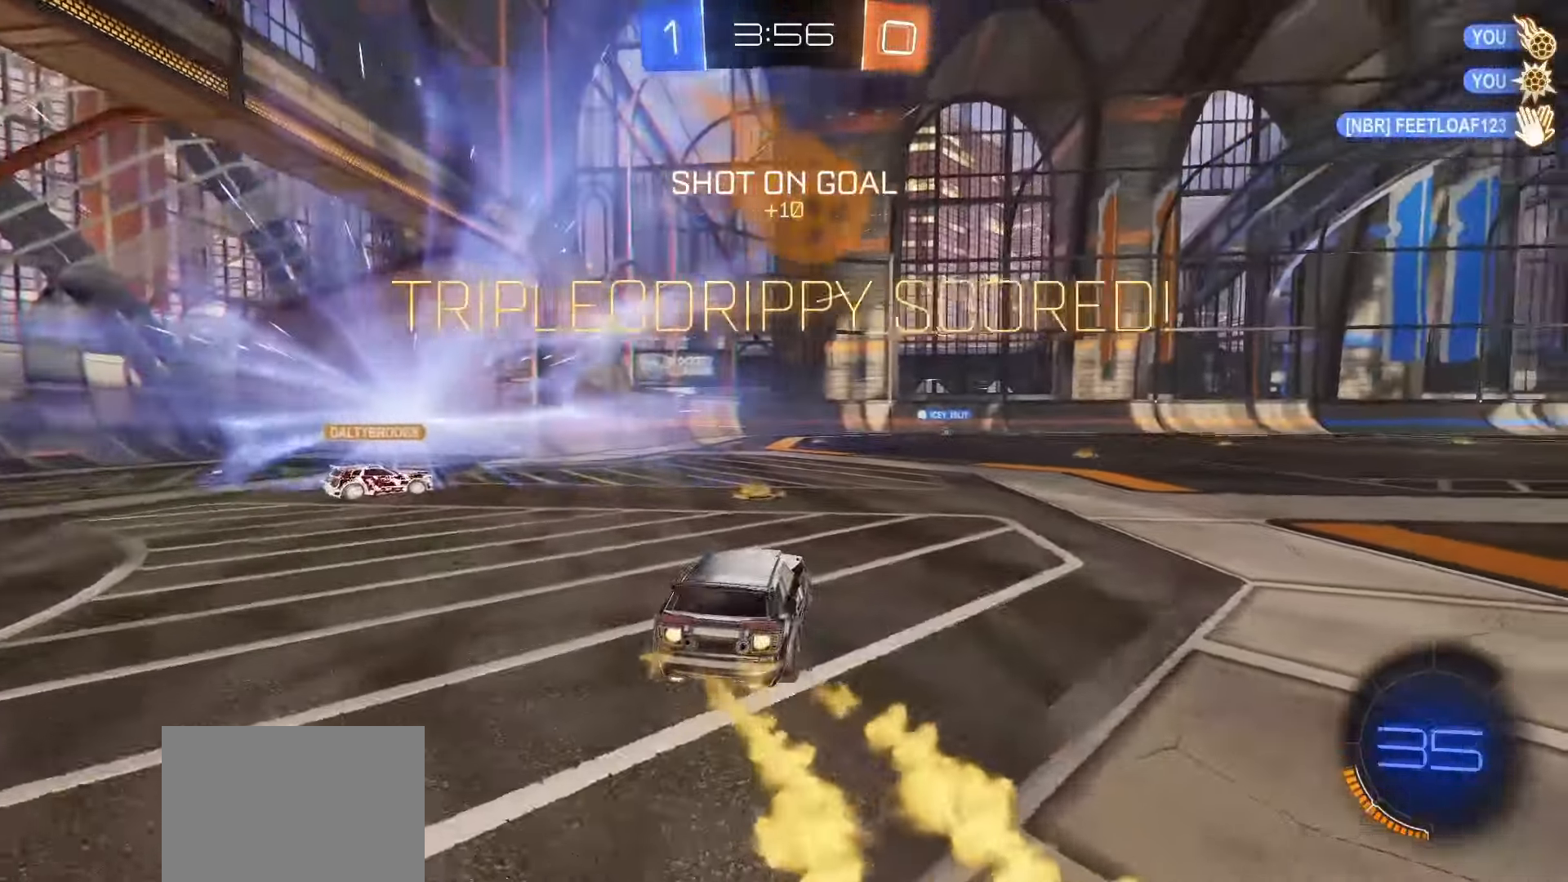
{"buttons": ["CROSS", "SQUARE", "R2"], "left_stick": "up-left", "right_stick": "center", "events": [[233, "left_stick", "right"], [333, "CROSS", "down"], [367, "left_stick", "up-left"], [400, "SQUARE", "up"], [417, "CROSS", "up"], [467, "CROSS", "down"], [483, "SQUARE", "down"]]}
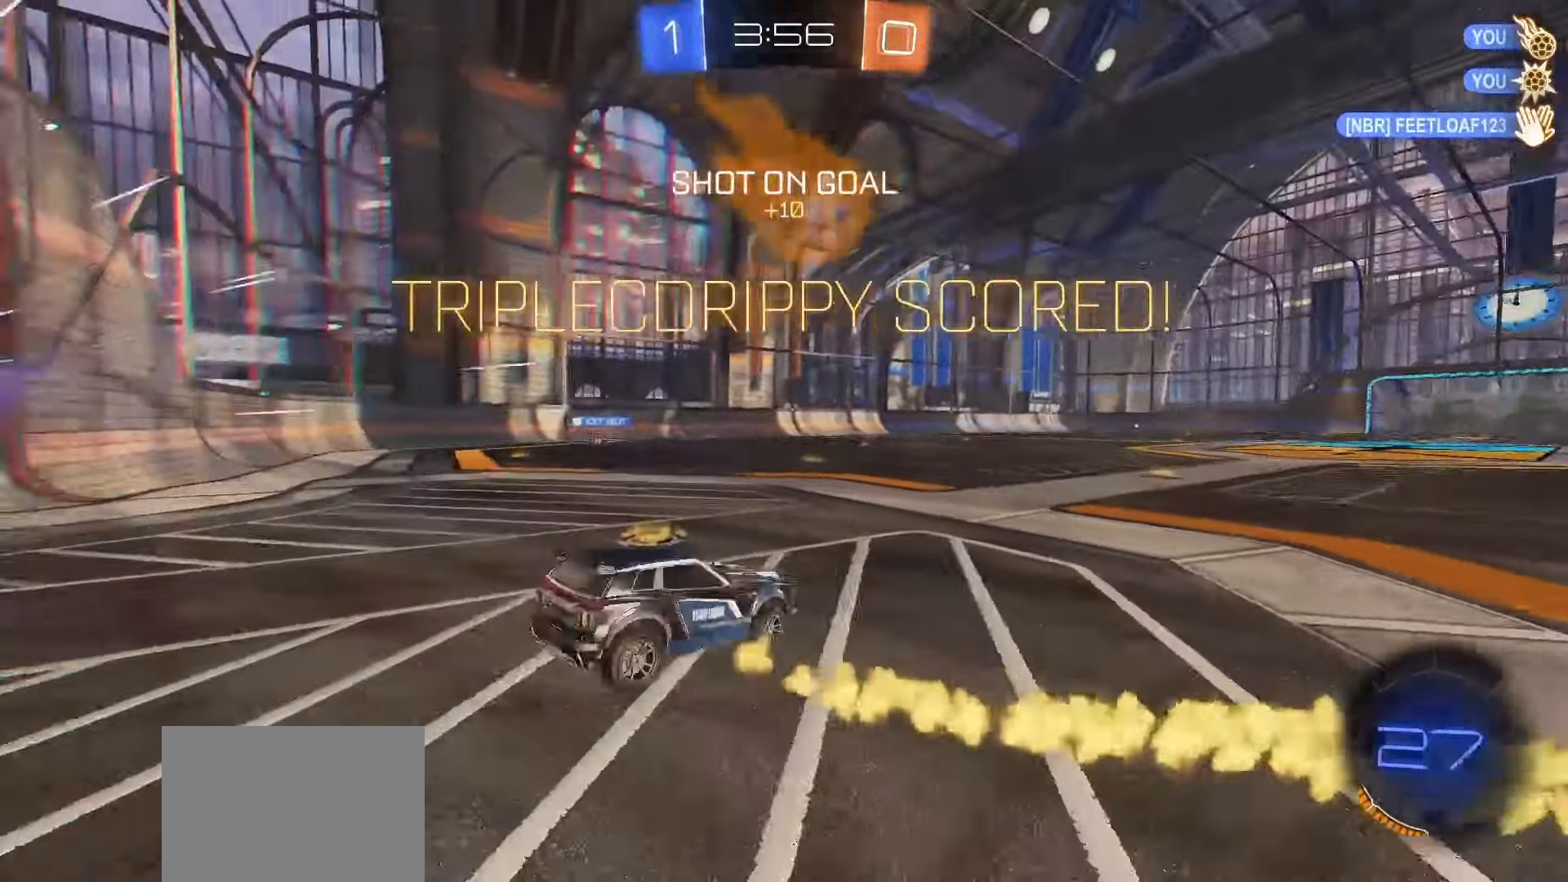
{"buttons": ["SQUARE", "R2"], "left_stick": "down-right", "right_stick": "center", "events": [[83, "left_stick", "down"], [167, "TRIANGLE", "down"], [200, "CROSS", "up"], [200, "left_stick", "down-right"], [317, "TRIANGLE", "up"]]}
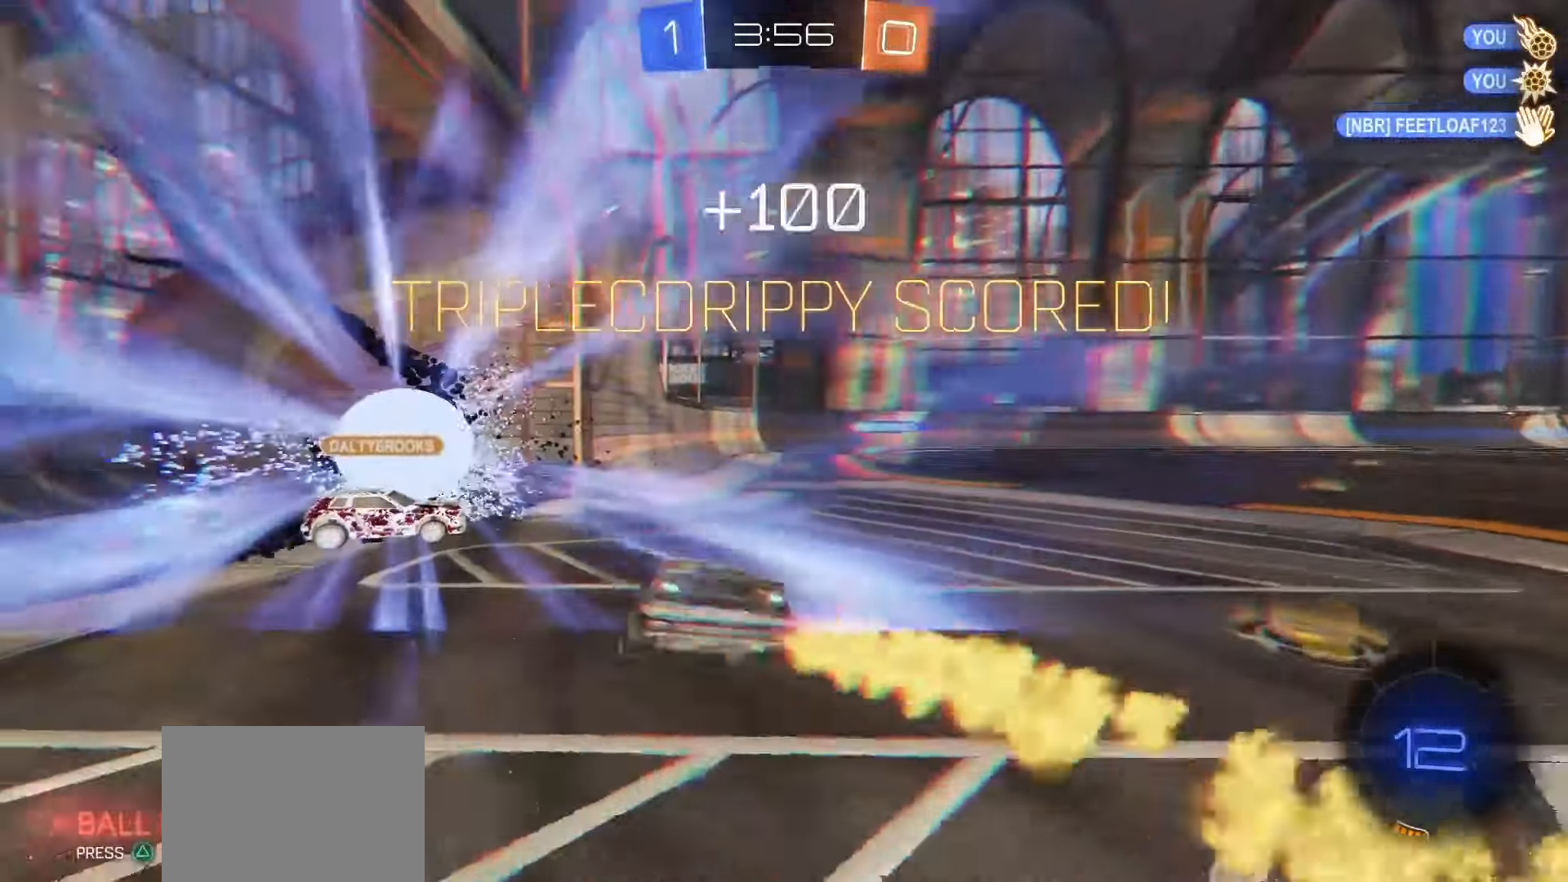
{"buttons": ["CROSS", "SQUARE", "L1"], "left_stick": "up", "right_stick": "center", "events": [[33, "L1", "down"], [33, "R2", "up"], [217, "left_stick", "right"], [400, "left_stick", "up"], [450, "CROSS", "down"]]}
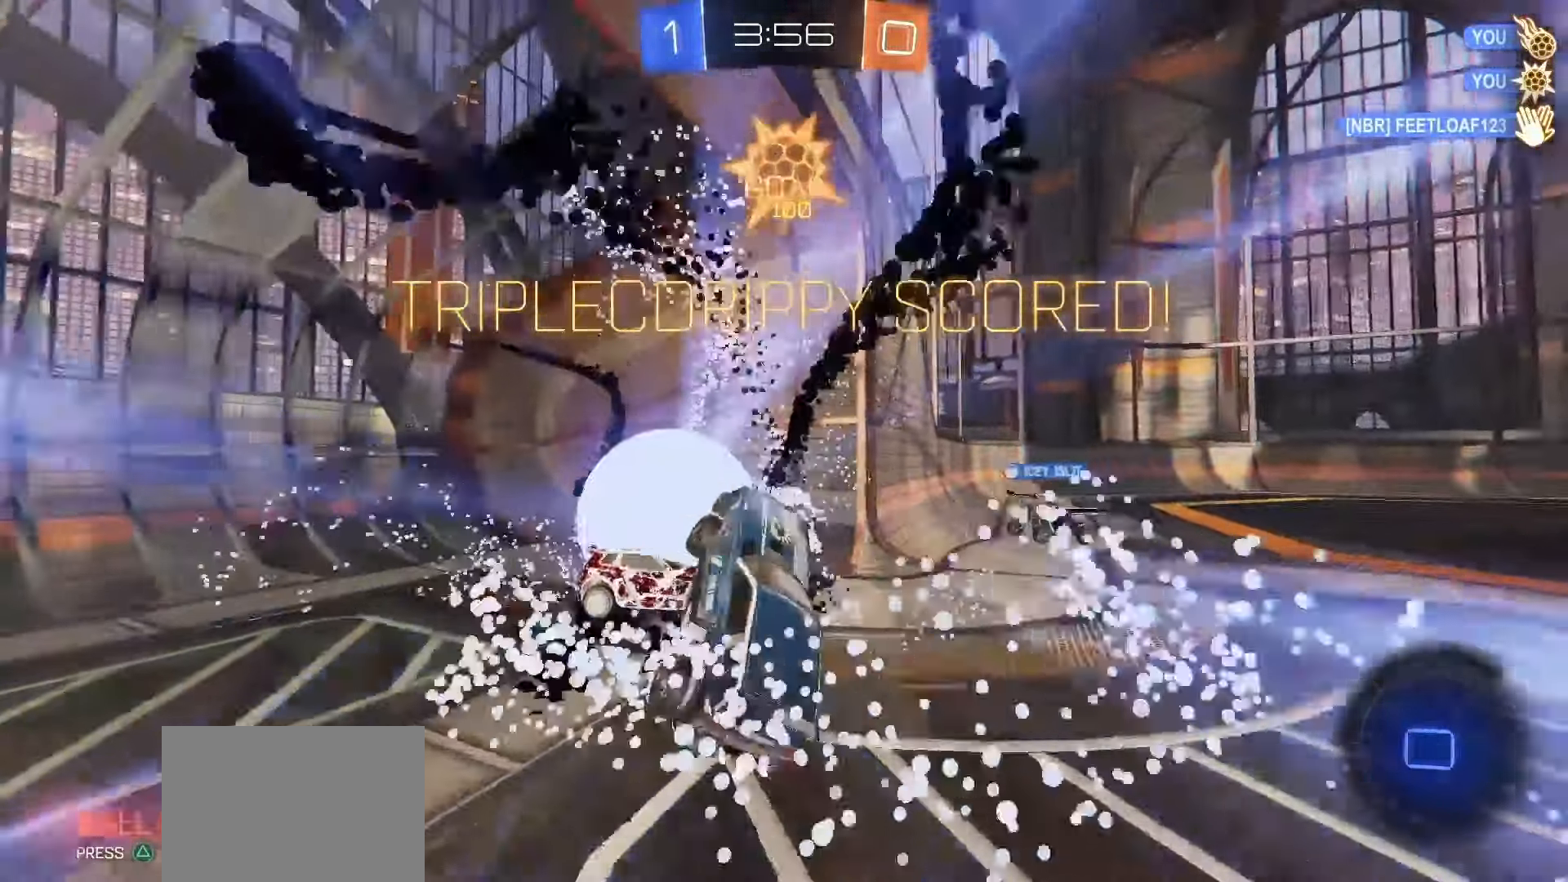
{"buttons": ["CROSS", "L1"], "left_stick": "up", "right_stick": "center", "events": [[83, "CROSS", "up"], [83, "SQUARE", "up"], [167, "CROSS", "down"], [183, "SQUARE", "down"], [250, "SQUARE", "up"], [267, "CROSS", "up"], [333, "CROSS", "down"], [433, "CROSS", "up"], [500, "CROSS", "down"]]}
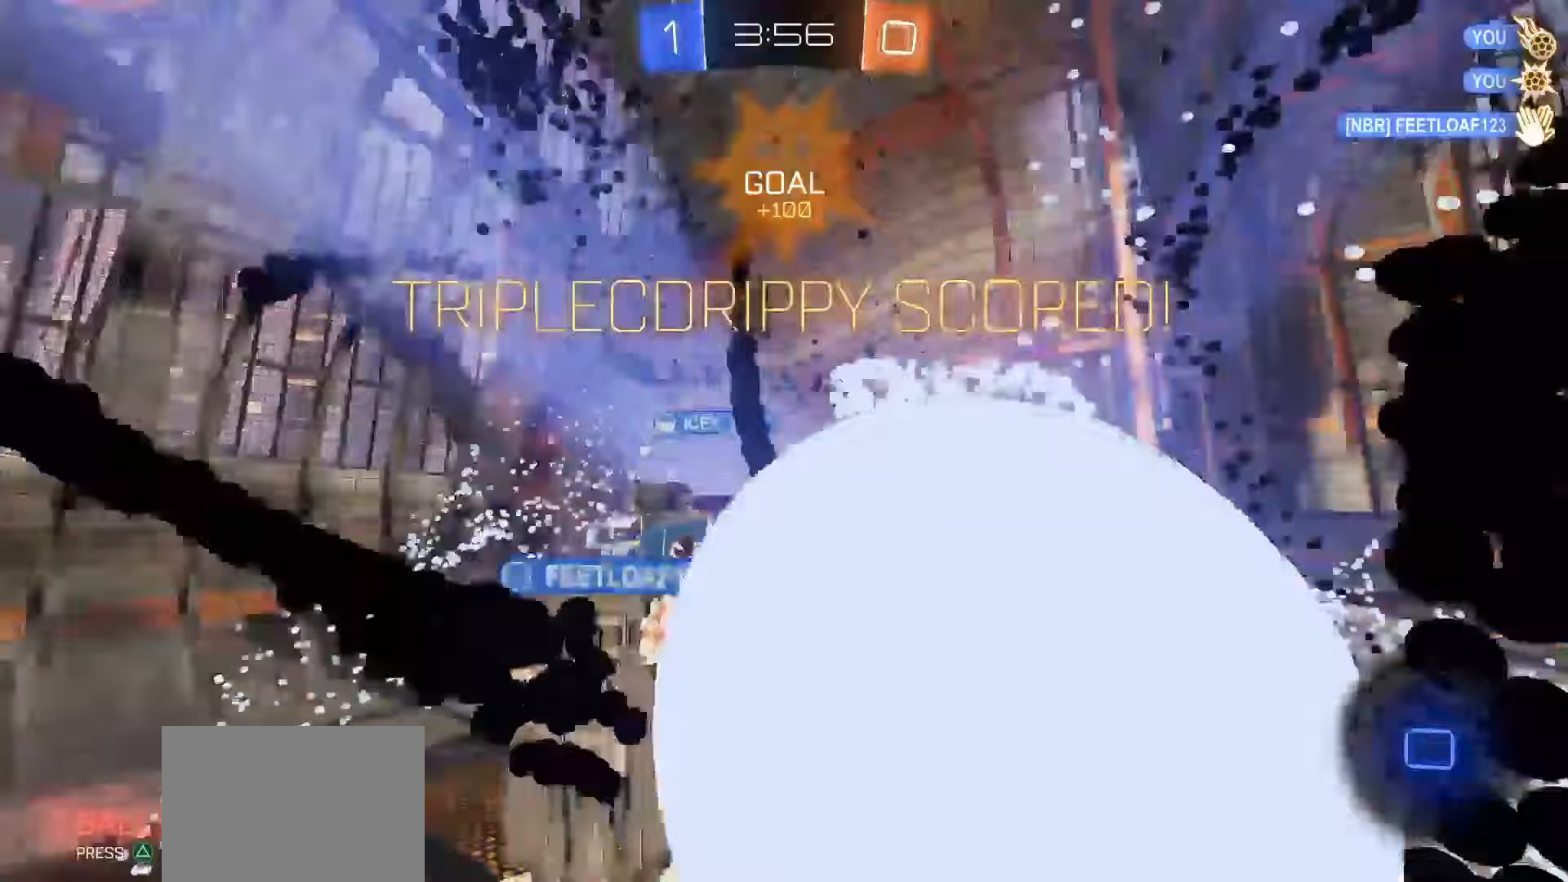
{"buttons": ["CROSS", "L1"], "left_stick": "up", "right_stick": "center", "events": [[133, "CROSS", "up"], [150, "CROSS", "down"], [267, "CROSS", "up"], [317, "CROSS", "down"], [433, "CROSS", "up"], [483, "CROSS", "down"]]}
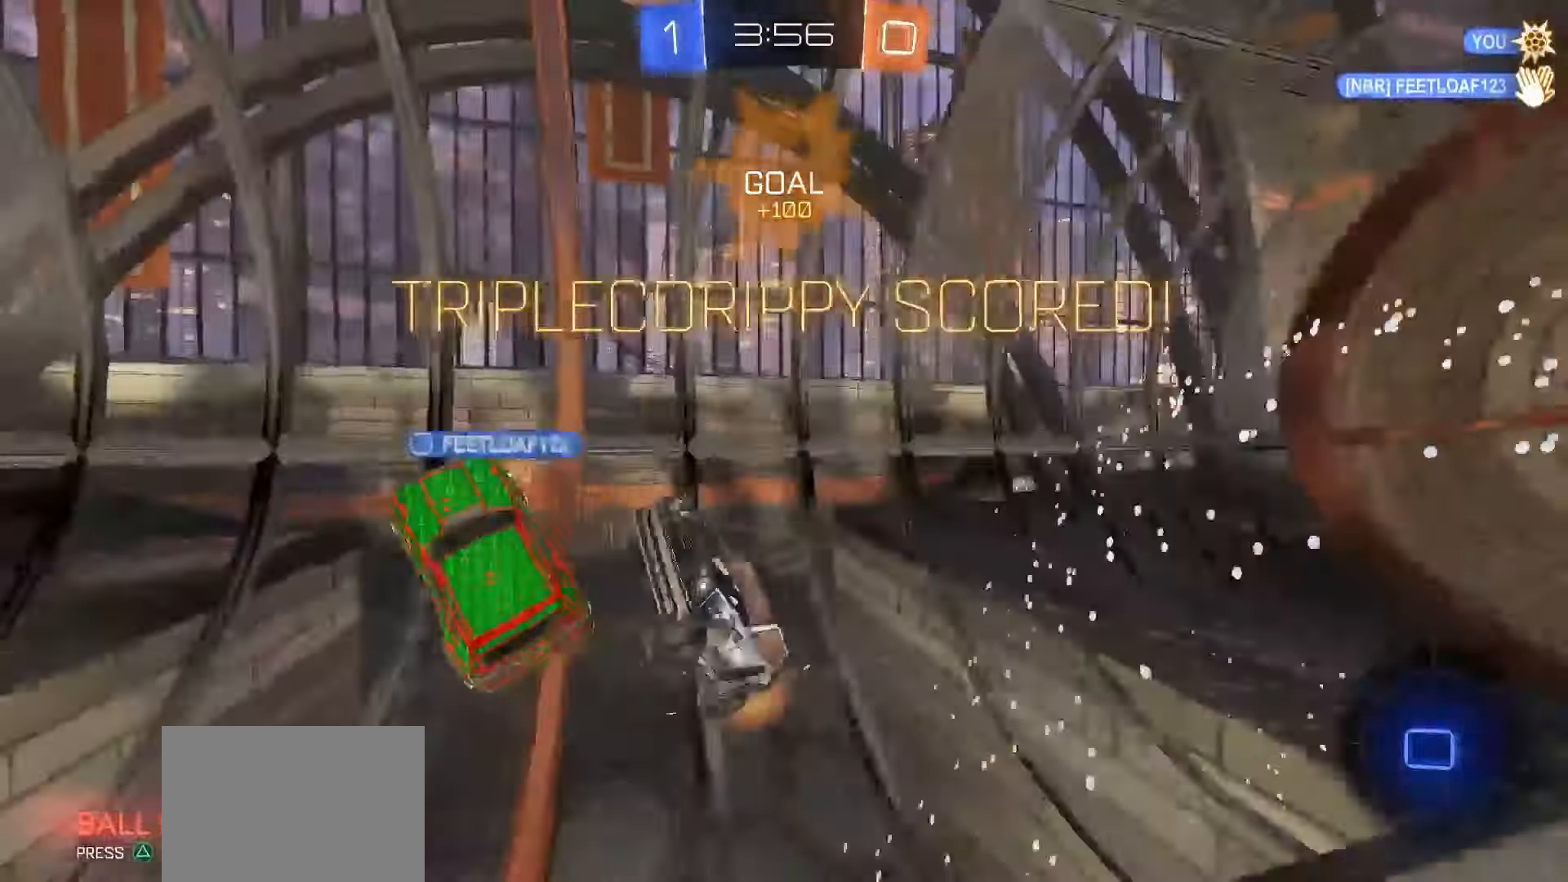
{"buttons": ["CROSS"], "left_stick": "center", "right_stick": "center", "events": [[83, "CROSS", "up"], [167, "CROSS", "down"], [167, "left_stick", "up-right"], [233, "L1", "up"], [283, "CROSS", "up"], [433, "CROSS", "down"], [433, "left_stick", "center"]]}
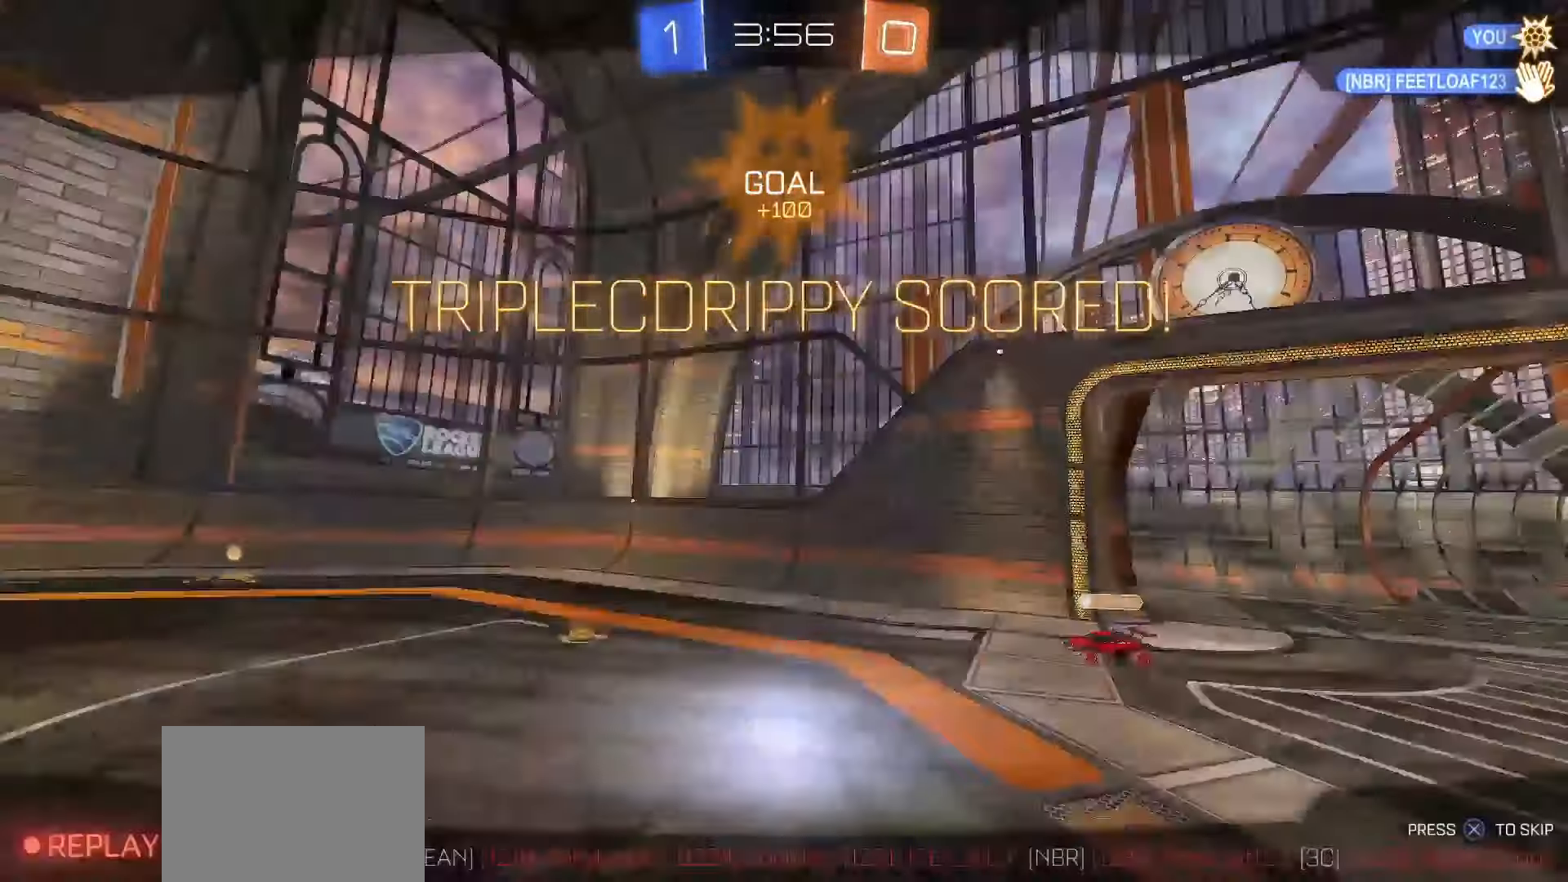
{"buttons": [], "left_stick": "center", "right_stick": "center", "events": [[133, "CROSS", "up"]]}
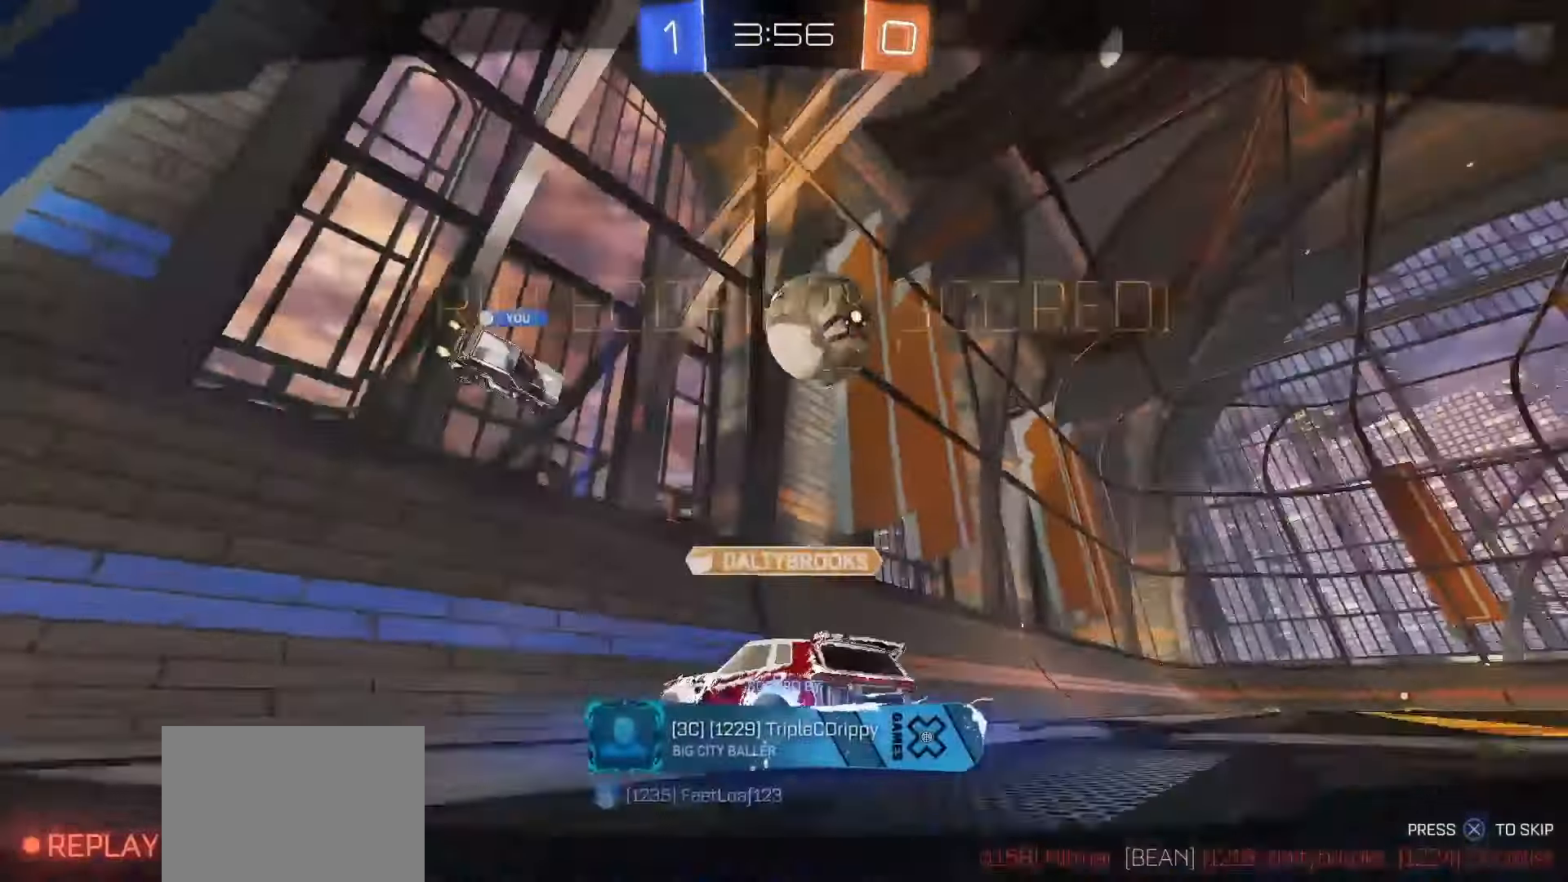
{"buttons": [], "left_stick": "center", "right_stick": "center", "events": []}
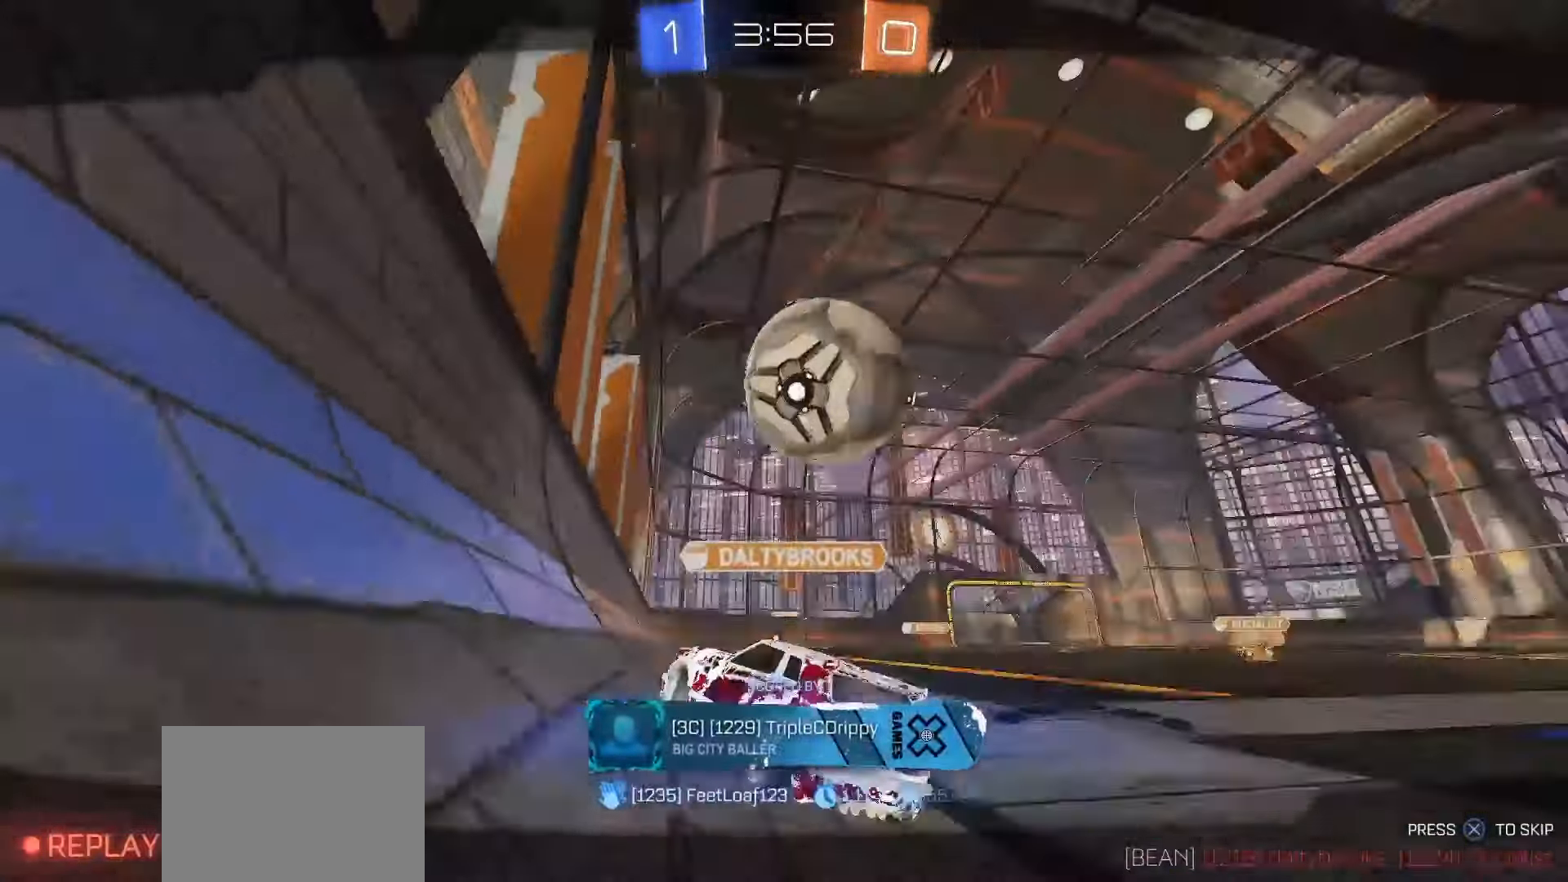
{"buttons": [], "left_stick": "center", "right_stick": "center", "events": []}
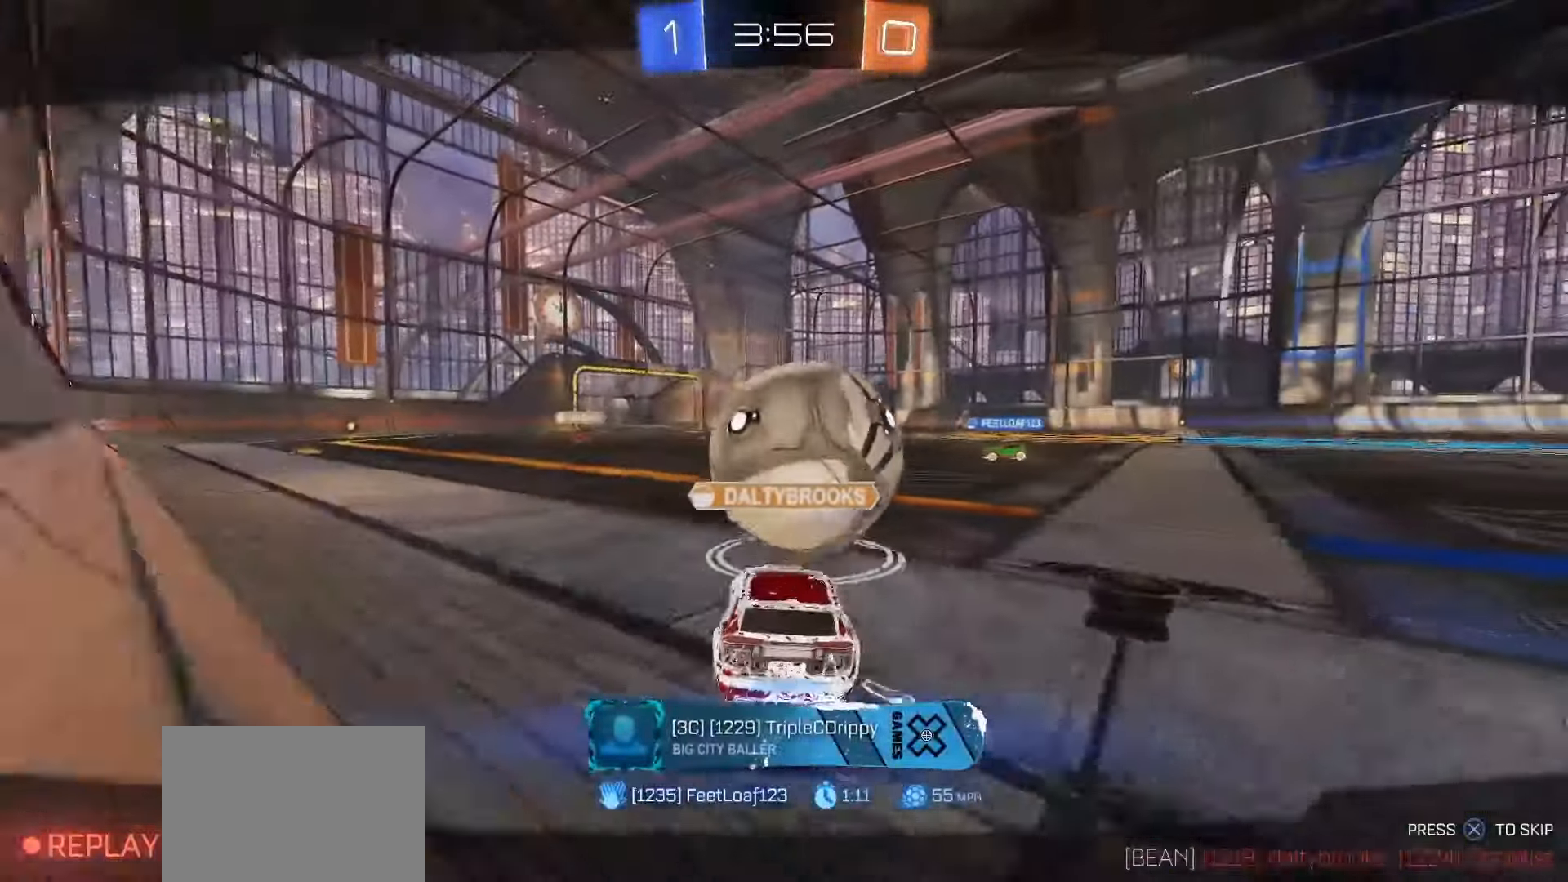
{"buttons": [], "left_stick": "center", "right_stick": "center", "events": []}
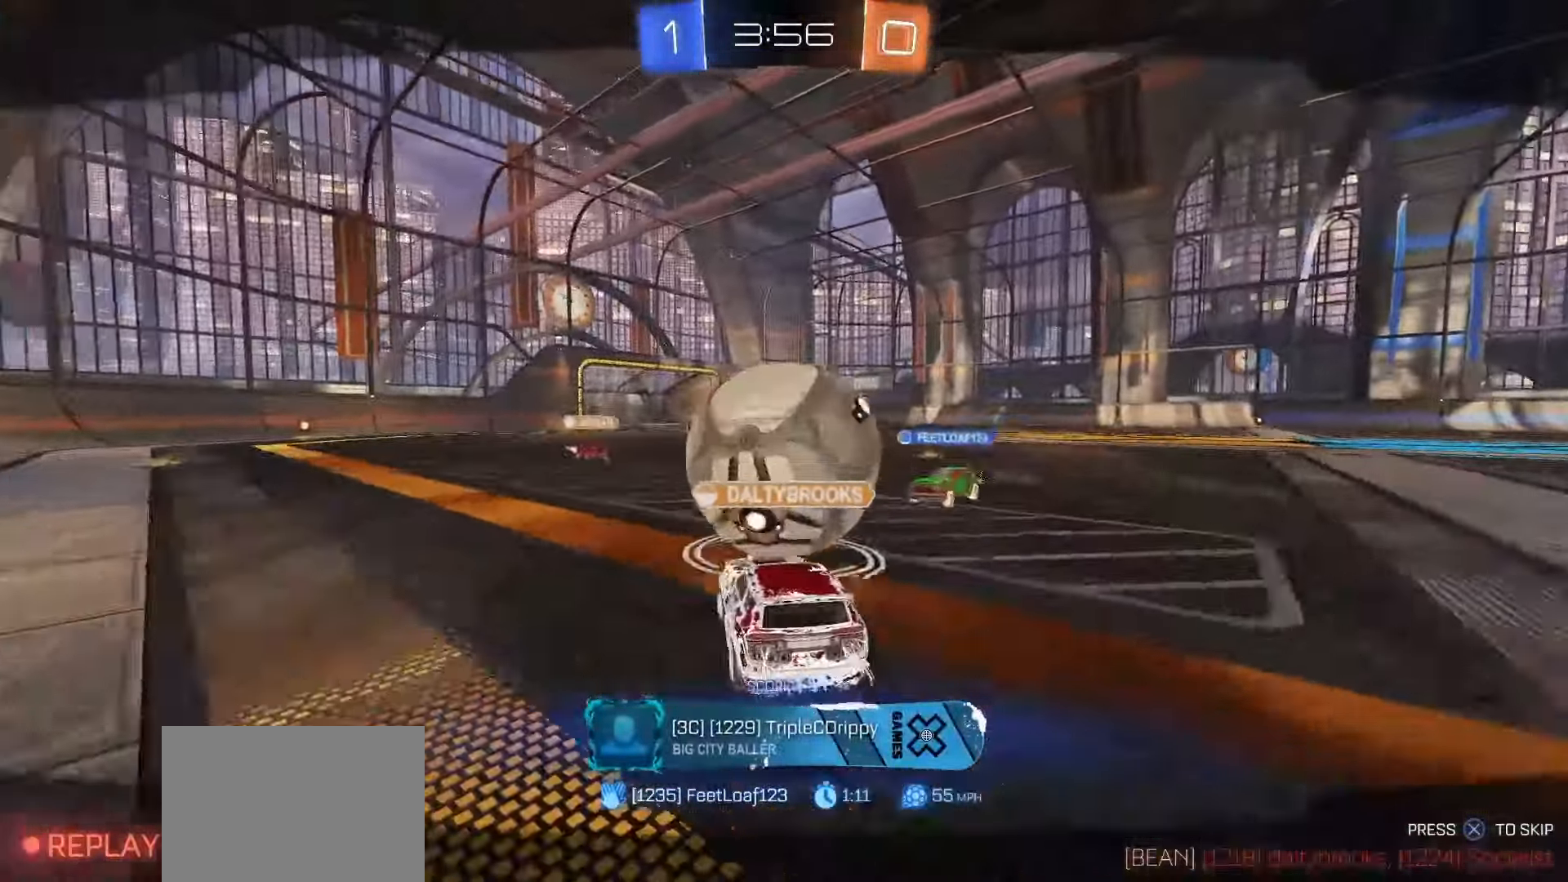
{"buttons": [], "left_stick": "center", "right_stick": "center", "events": []}
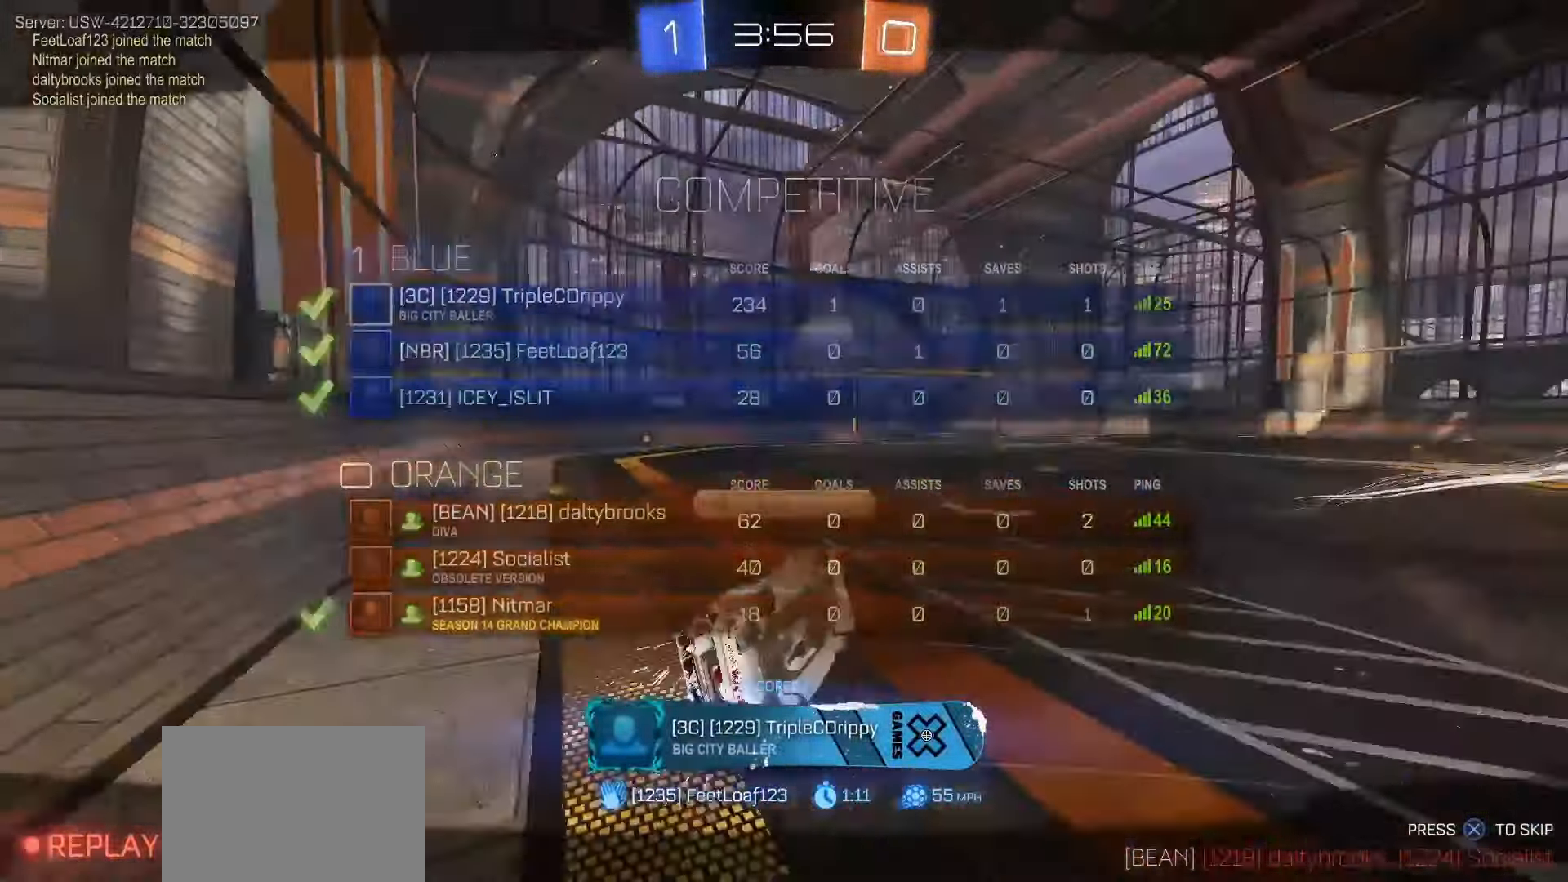
{"buttons": ["CROSS"], "left_stick": "center", "right_stick": "center", "events": [[450, "CROSS", "down"]]}
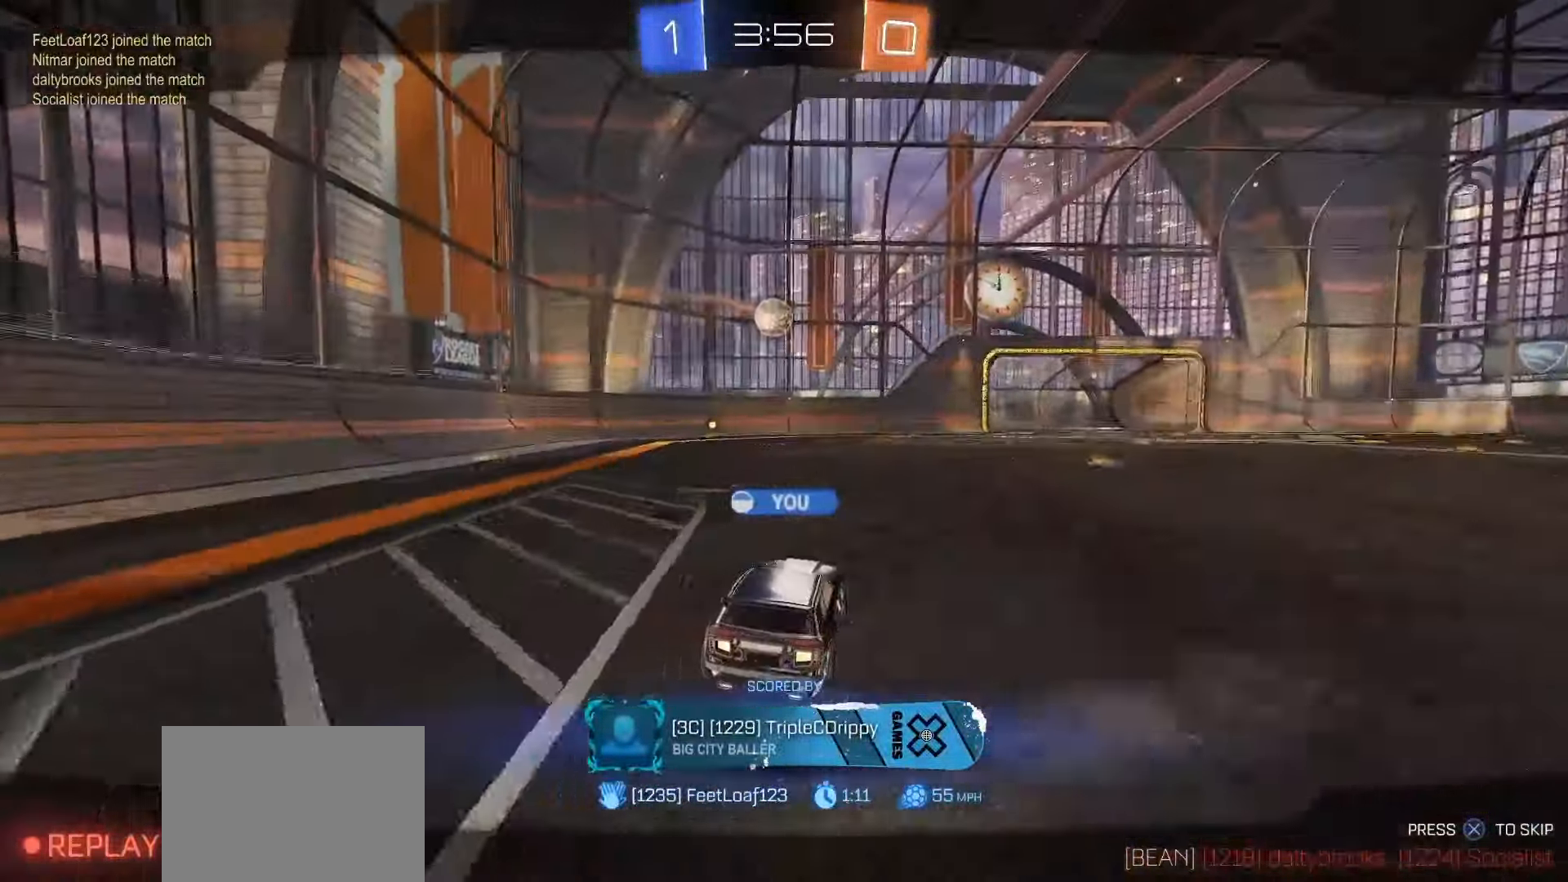
{"buttons": [], "left_stick": "center", "right_stick": "center", "events": [[67, "CROSS", "up"]]}
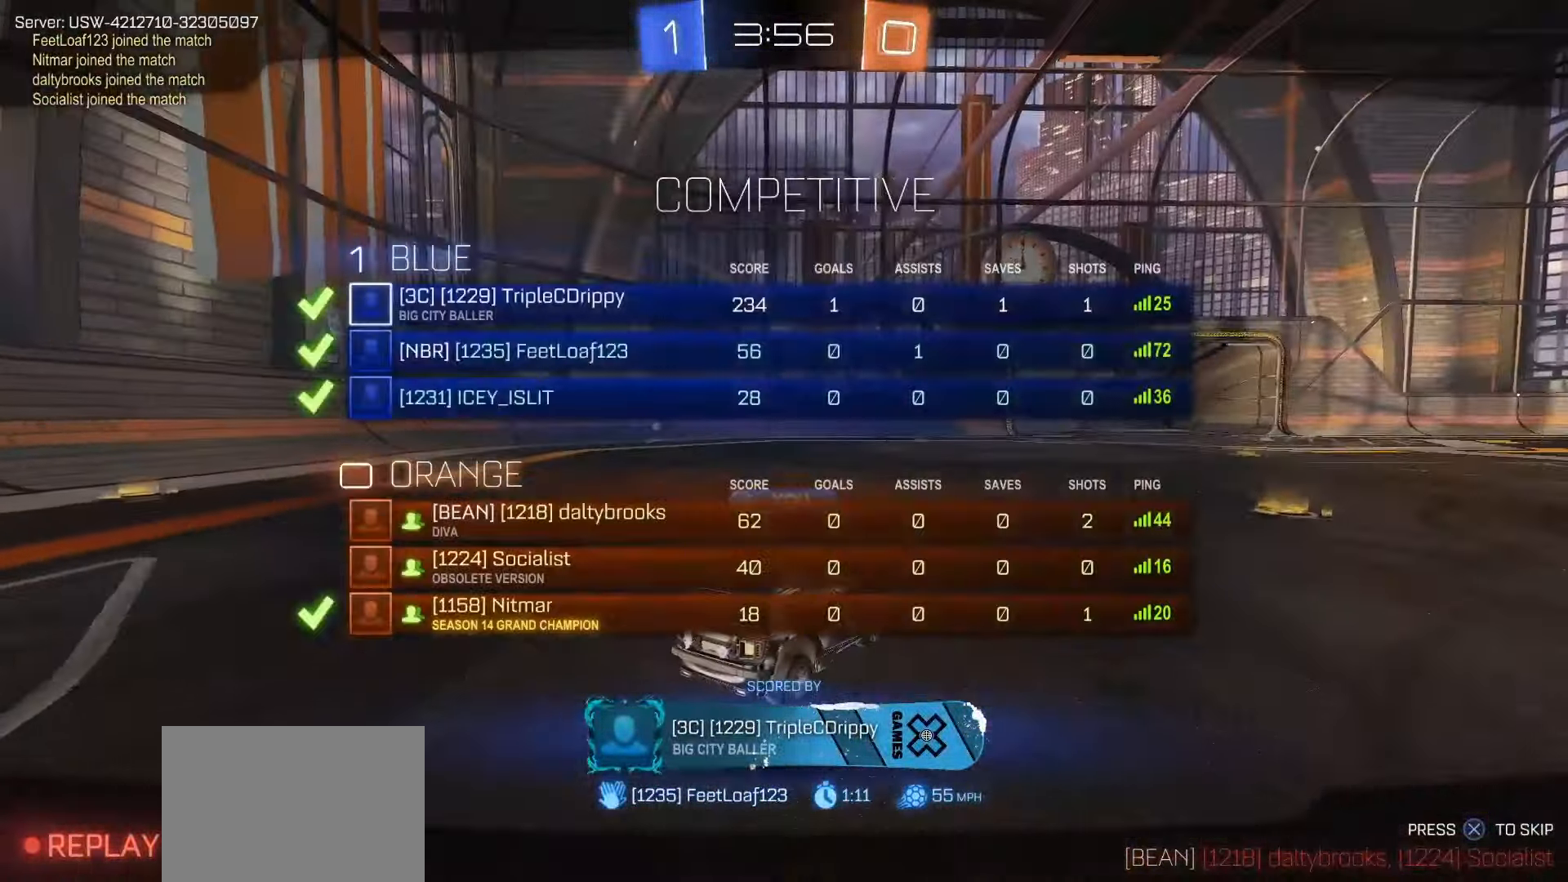
{"buttons": [], "left_stick": "center", "right_stick": "center", "events": []}
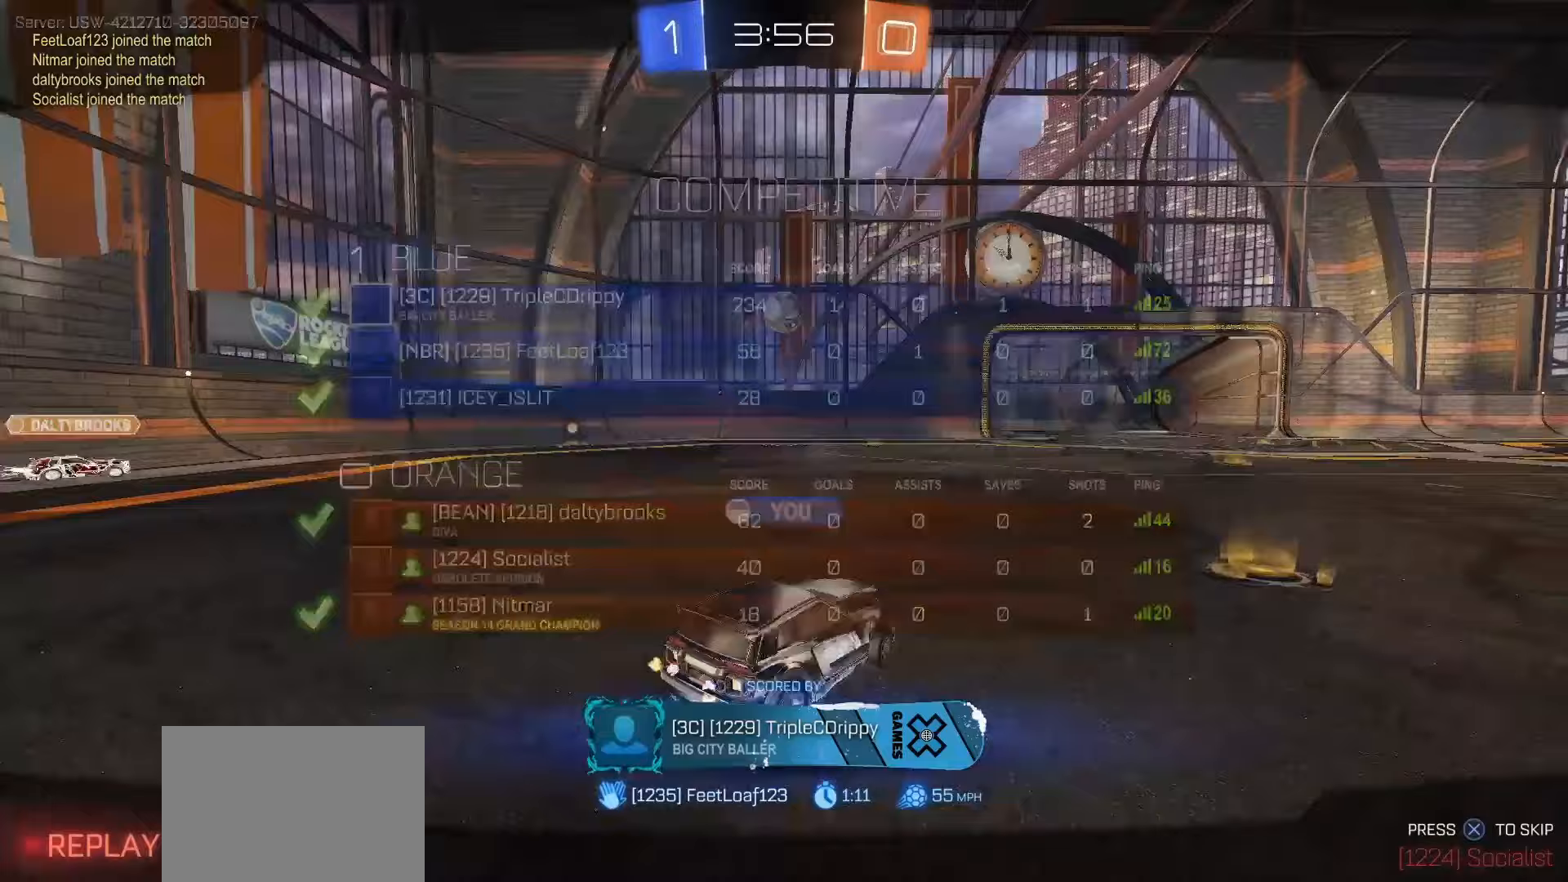
{"buttons": [], "left_stick": "center", "right_stick": "center", "events": []}
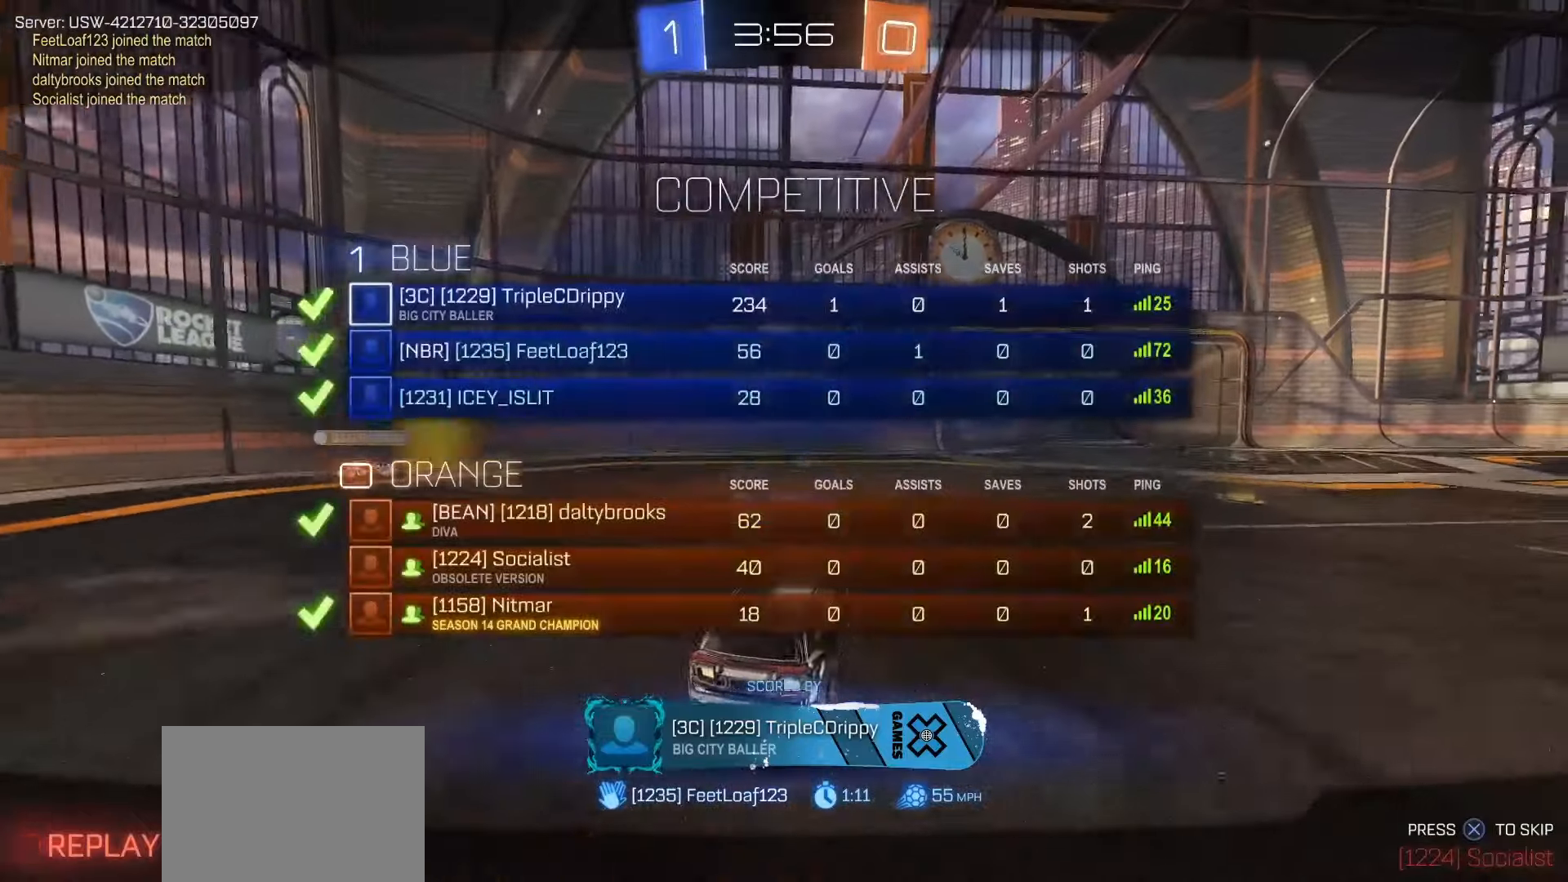
{"buttons": [], "left_stick": "center", "right_stick": "center", "events": []}
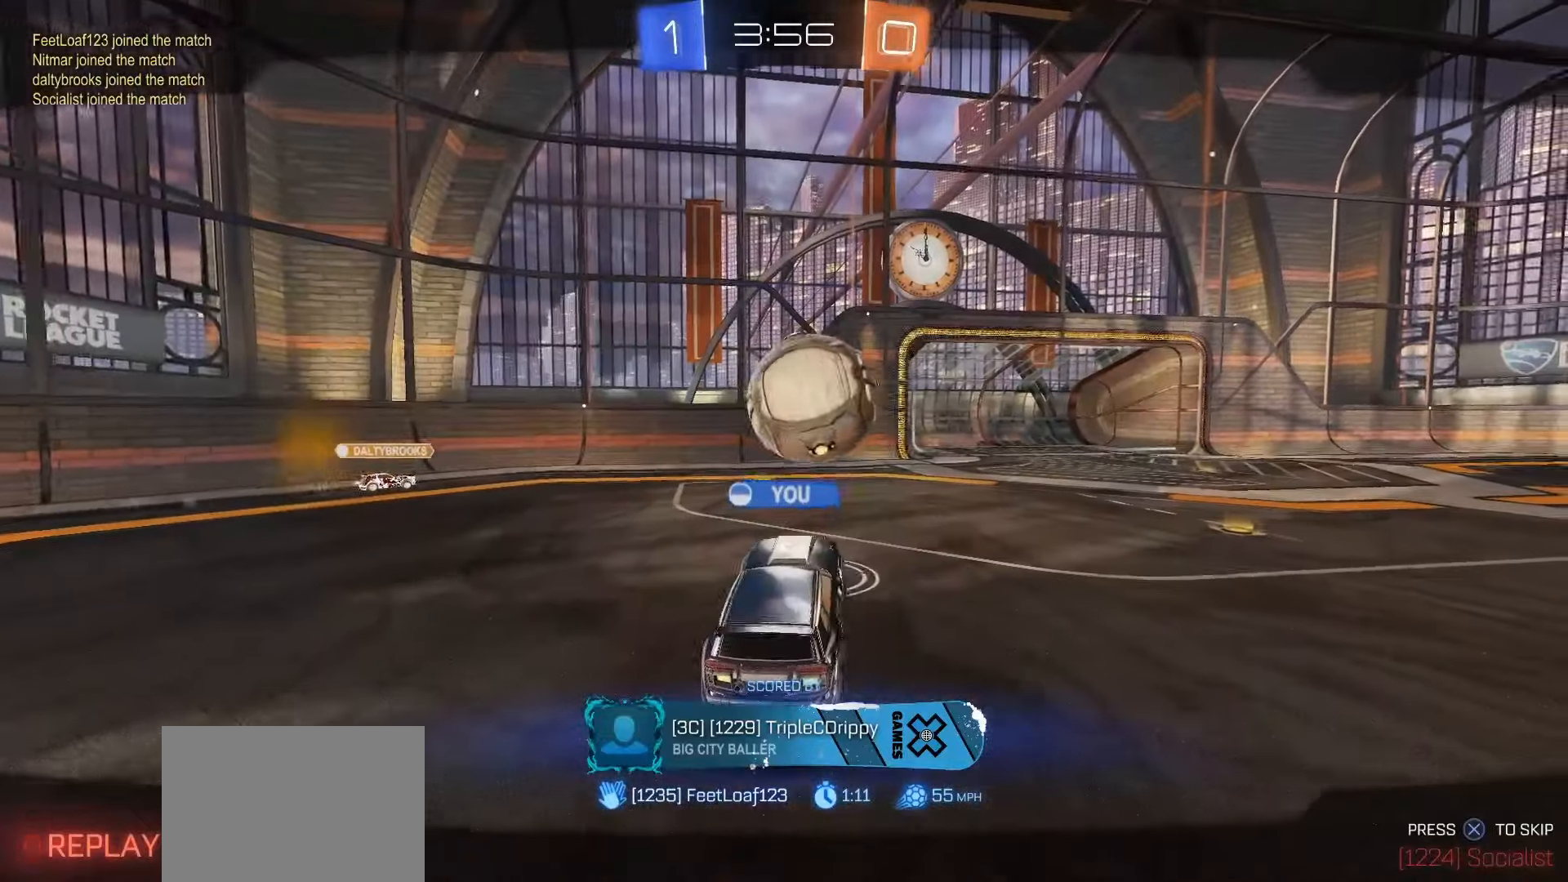
{"buttons": [], "left_stick": "center", "right_stick": "center", "events": []}
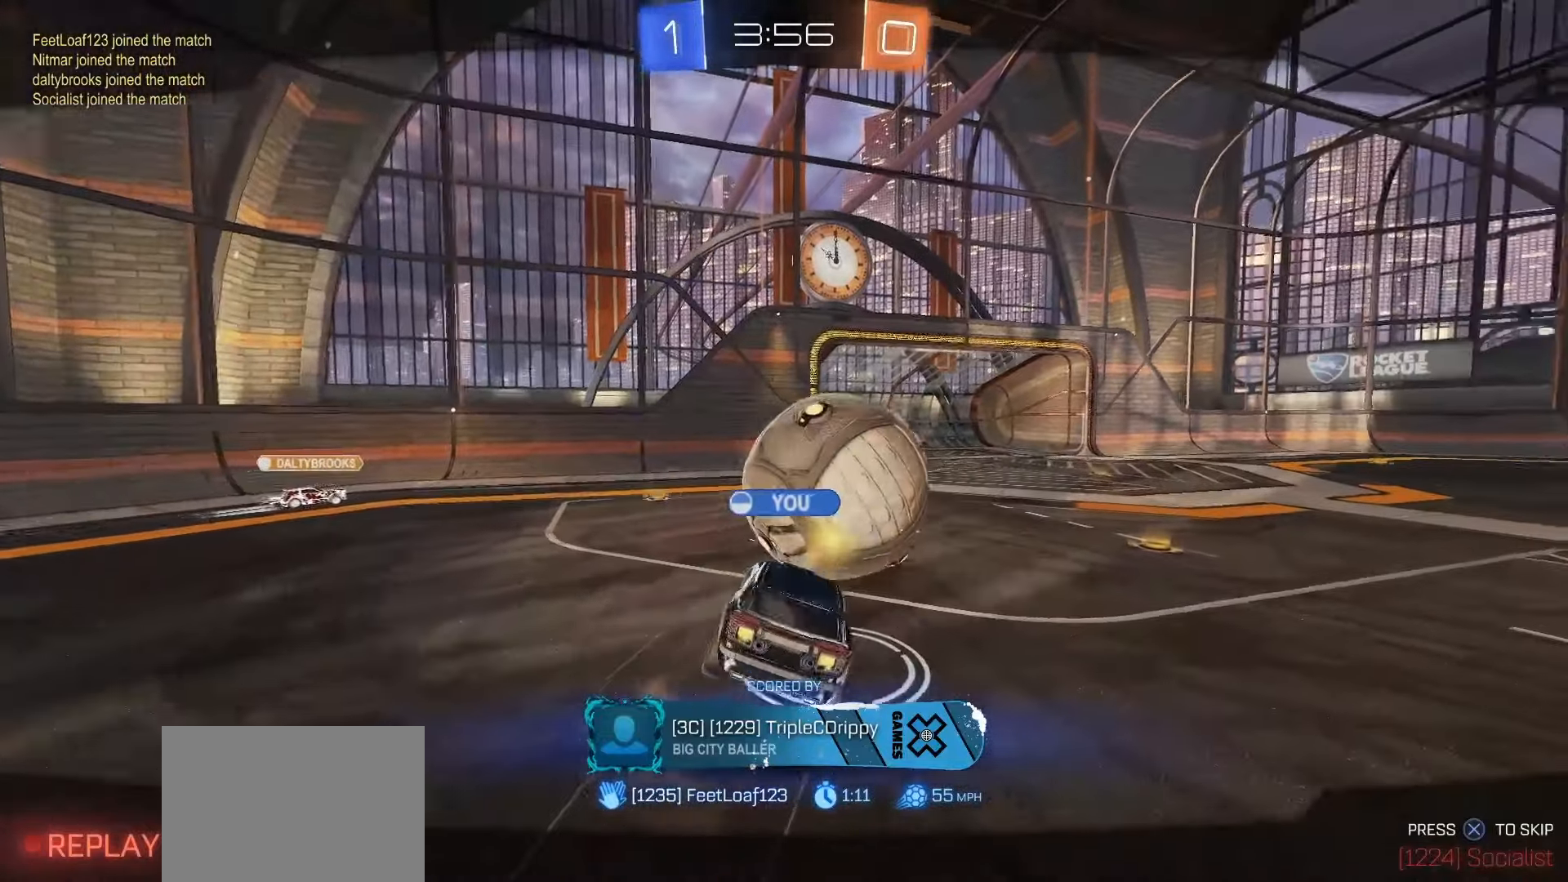
{"buttons": [], "left_stick": "center", "right_stick": "center", "events": []}
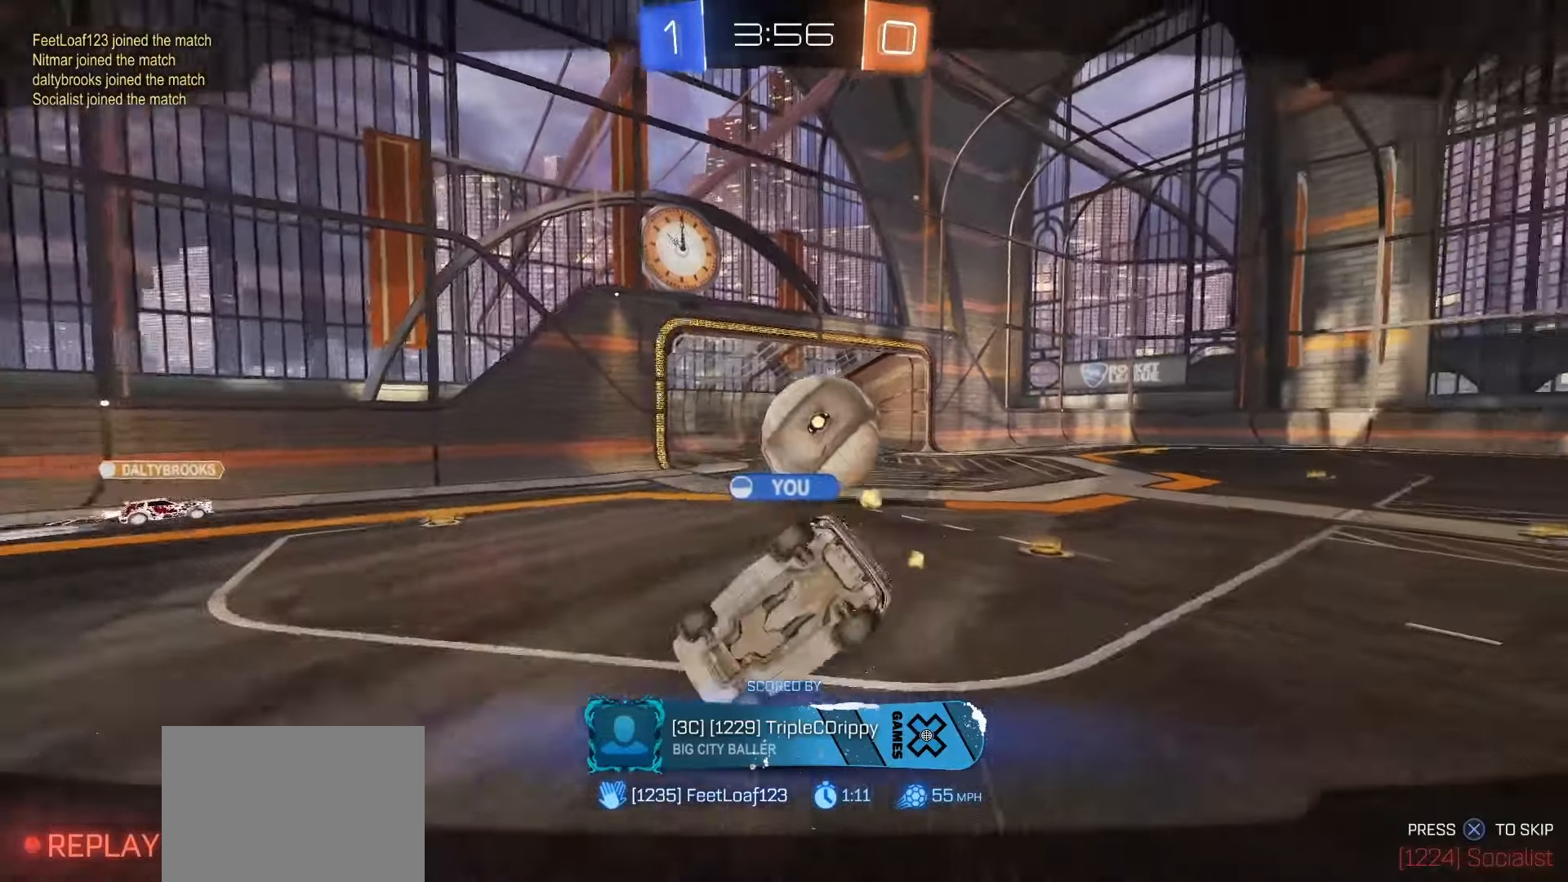
{"buttons": [], "left_stick": "center", "right_stick": "center", "events": []}
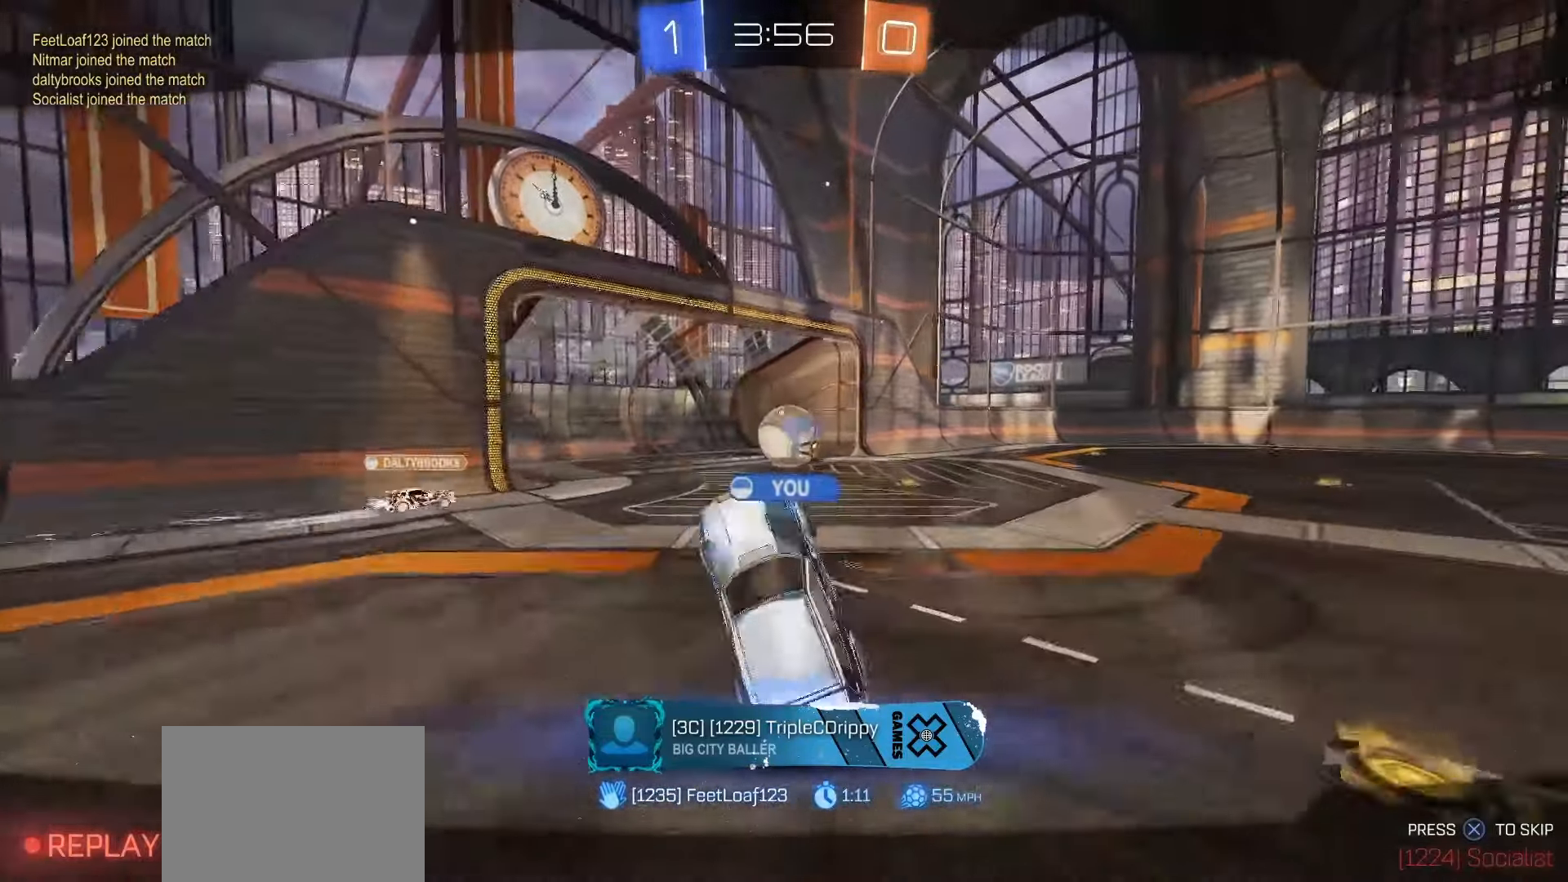
{"buttons": [], "left_stick": "center", "right_stick": "center", "events": []}